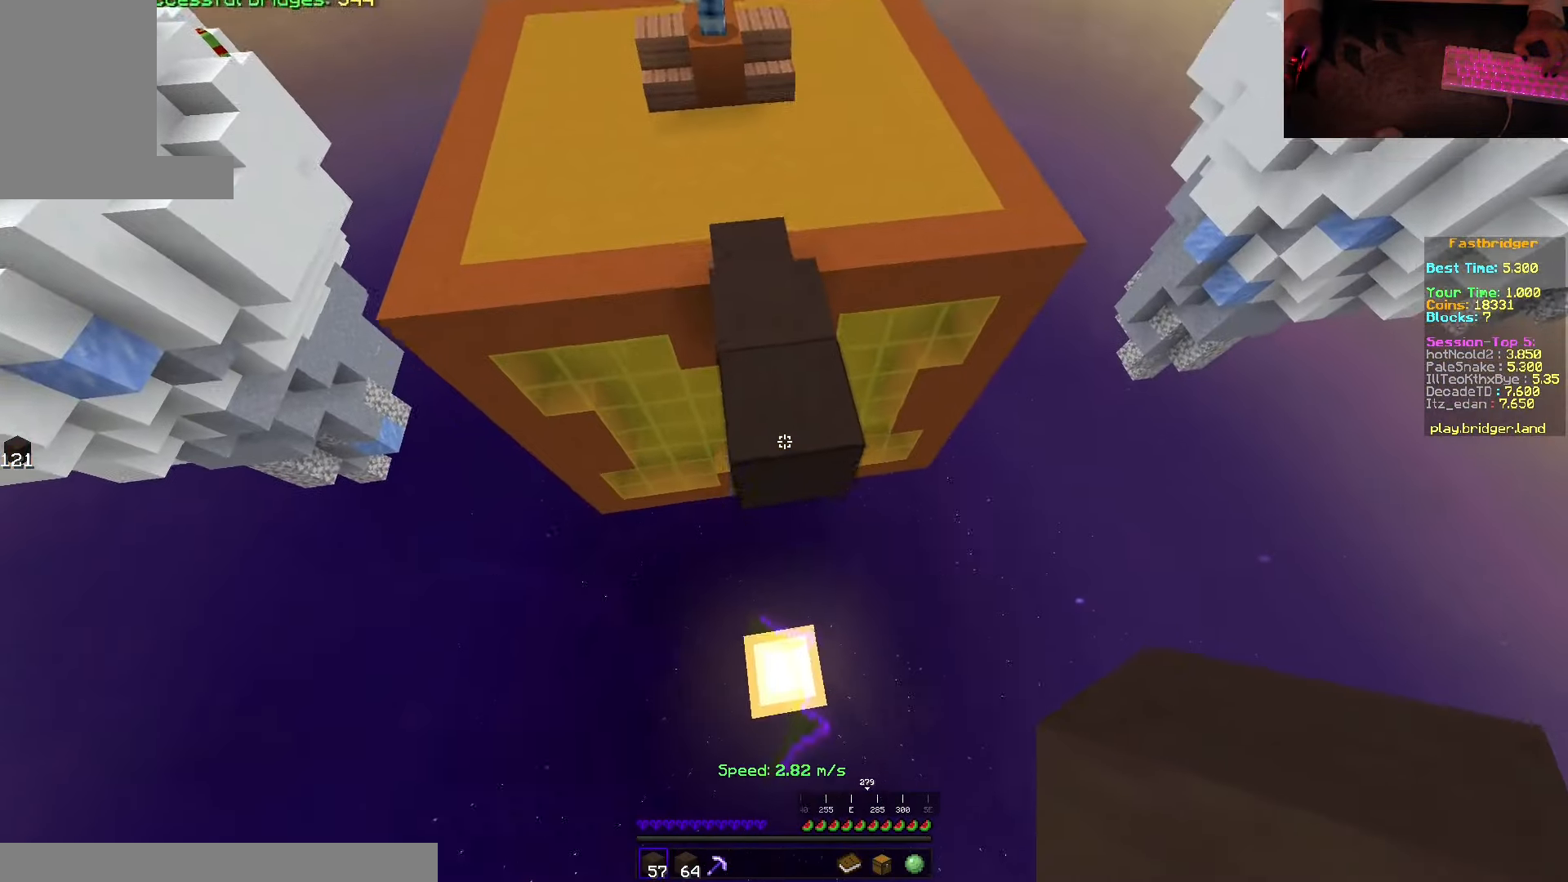
Gameplay with keyboard and mouse; each line is a JSON object with the keys and mouse buttons held at the frame after it. "events" lists presses ("down") and releases ("up") of "a", "d", "s", "space", "w", "mouse_left" and "mouse_right" between this image and that frame as [ms after this image, input, new state], when the widget could be followed in between. "mouse_left", "mouse_right" = the "left", "right" buttons of the "mouse" list. No other keys are recorded. Fast repeated clicks can show as one long hold. Mouse movement is not recorded.
{"keys": ["d", "s", "space"], "mouse": ["right"], "events": [[33, "mouse_right", "down"], [83, "d", "up"], [500, "d", "down"]]}
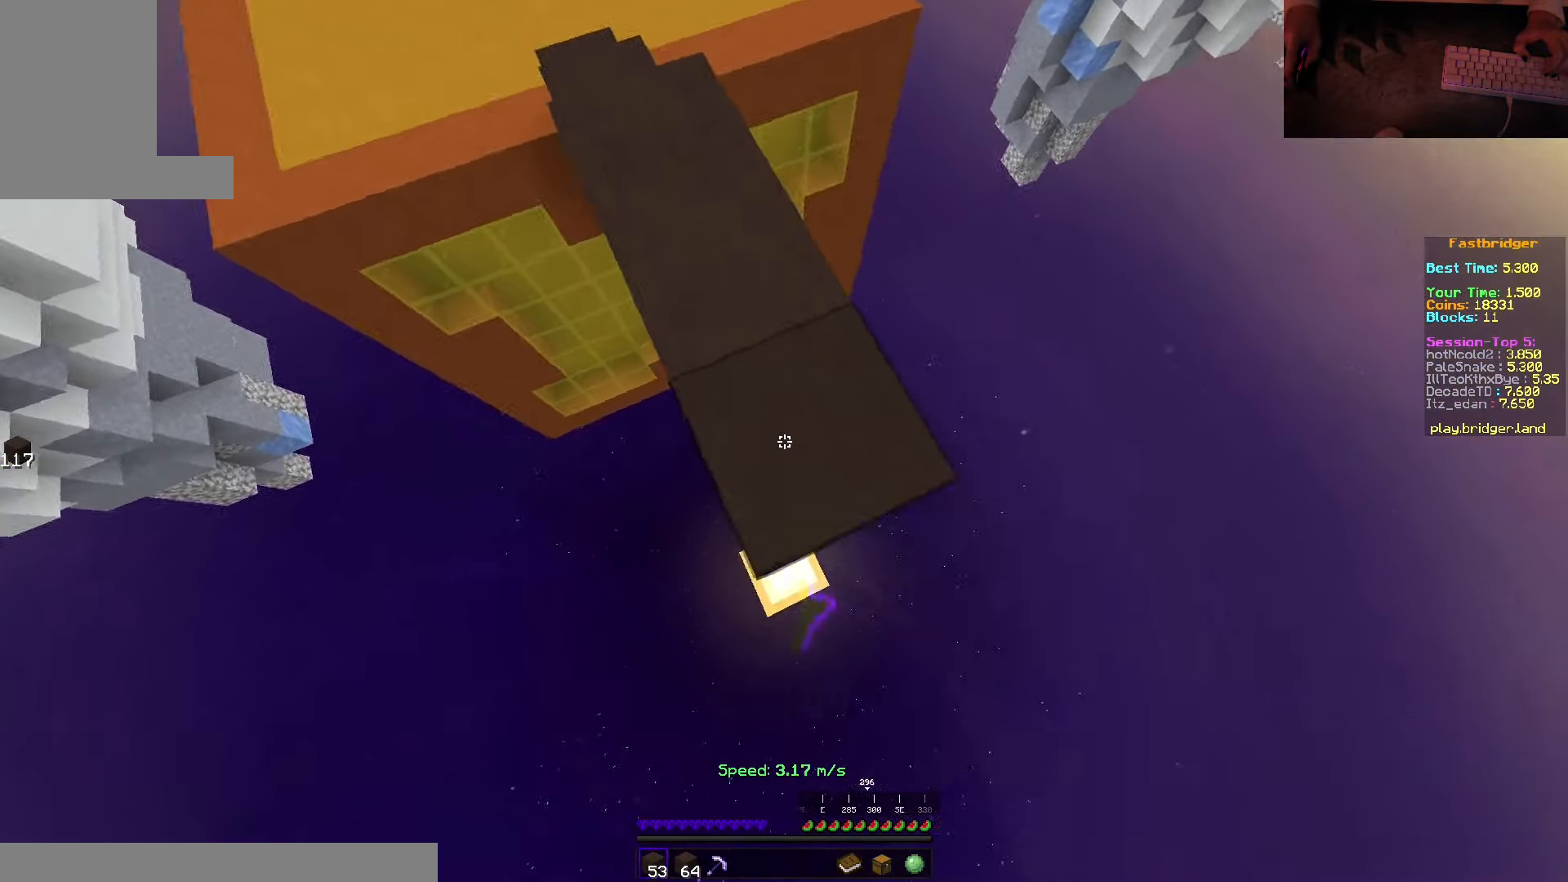
{"keys": ["d", "s", "space"], "mouse": [], "events": [[100, "s", "up"], [167, "w", "down"], [183, "mouse_right", "up"], [267, "w", "up"], [350, "s", "down"]]}
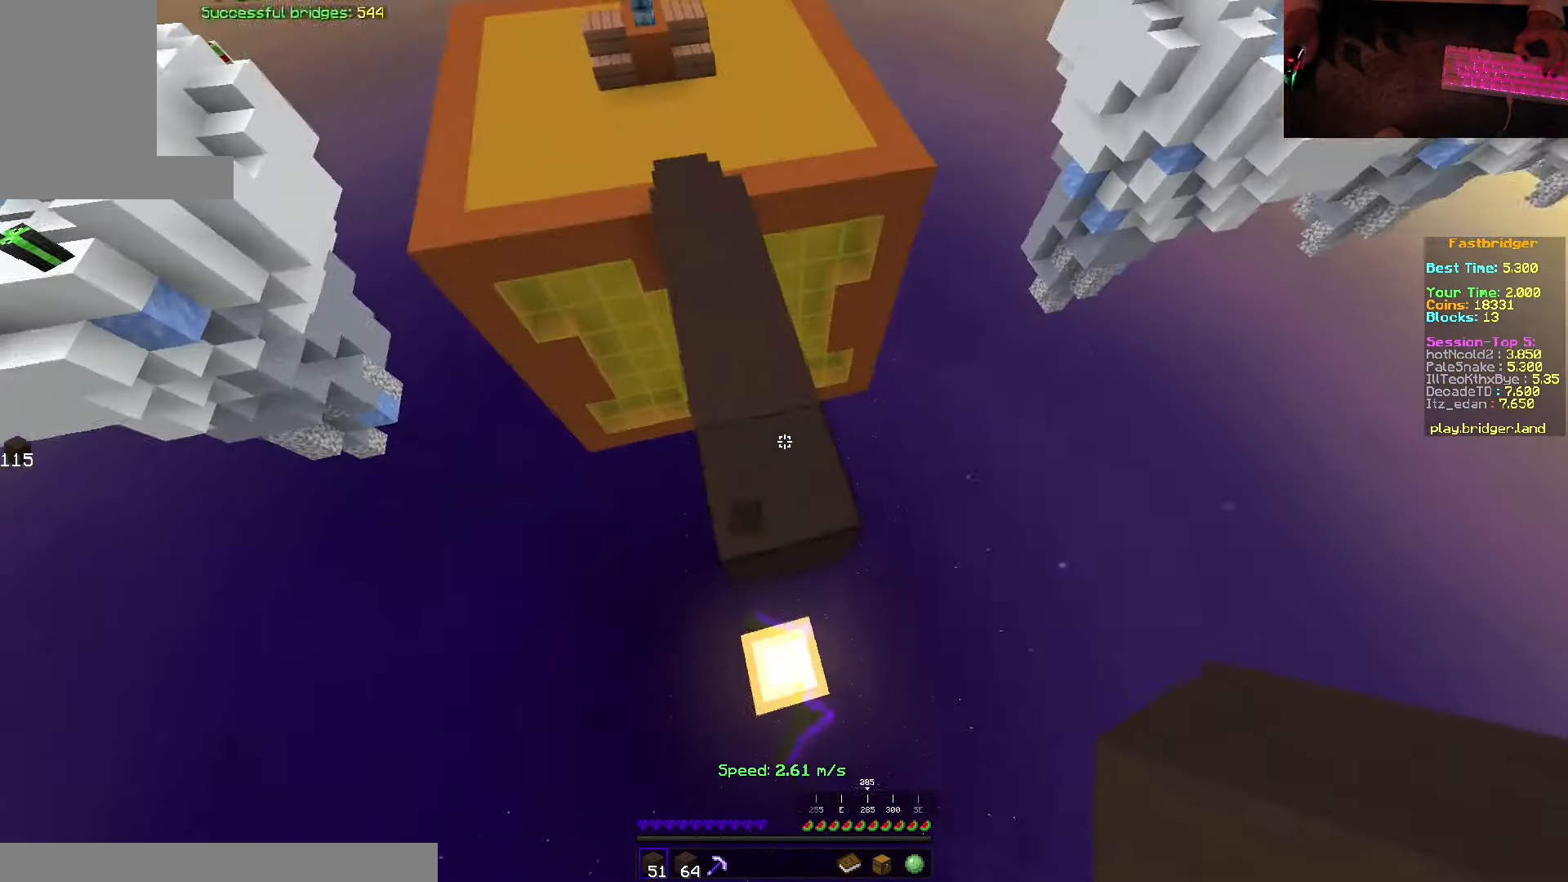
{"keys": ["s", "space"], "mouse": ["right"]}
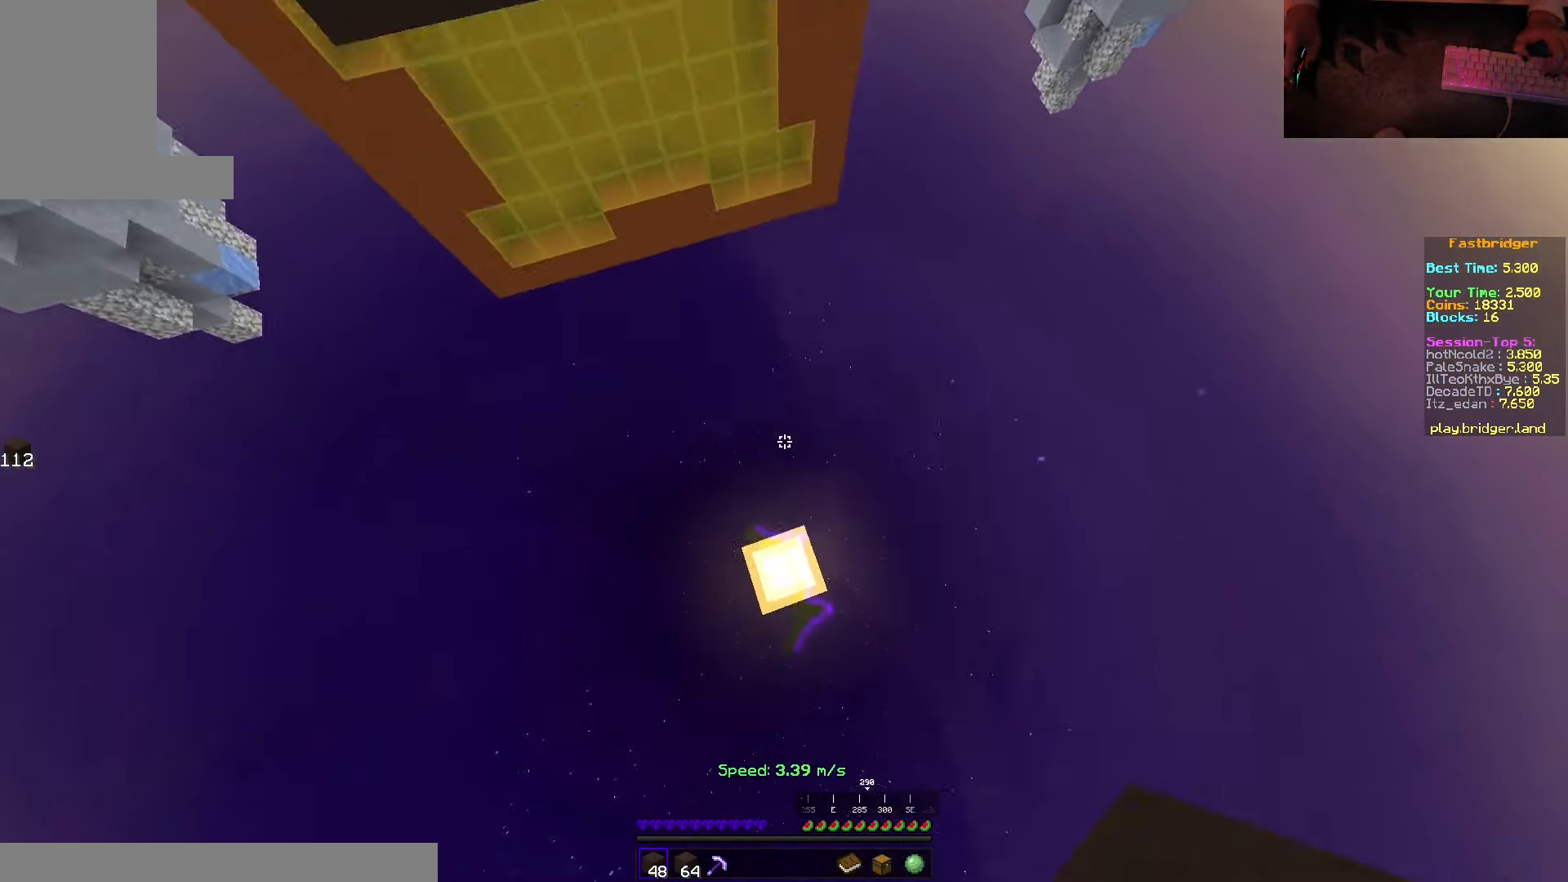
{"keys": [], "mouse": ["right"], "events": [[167, "mouse_right", "up"], [350, "space", "up"], [383, "s", "up"], [400, "mouse_right", "down"]]}
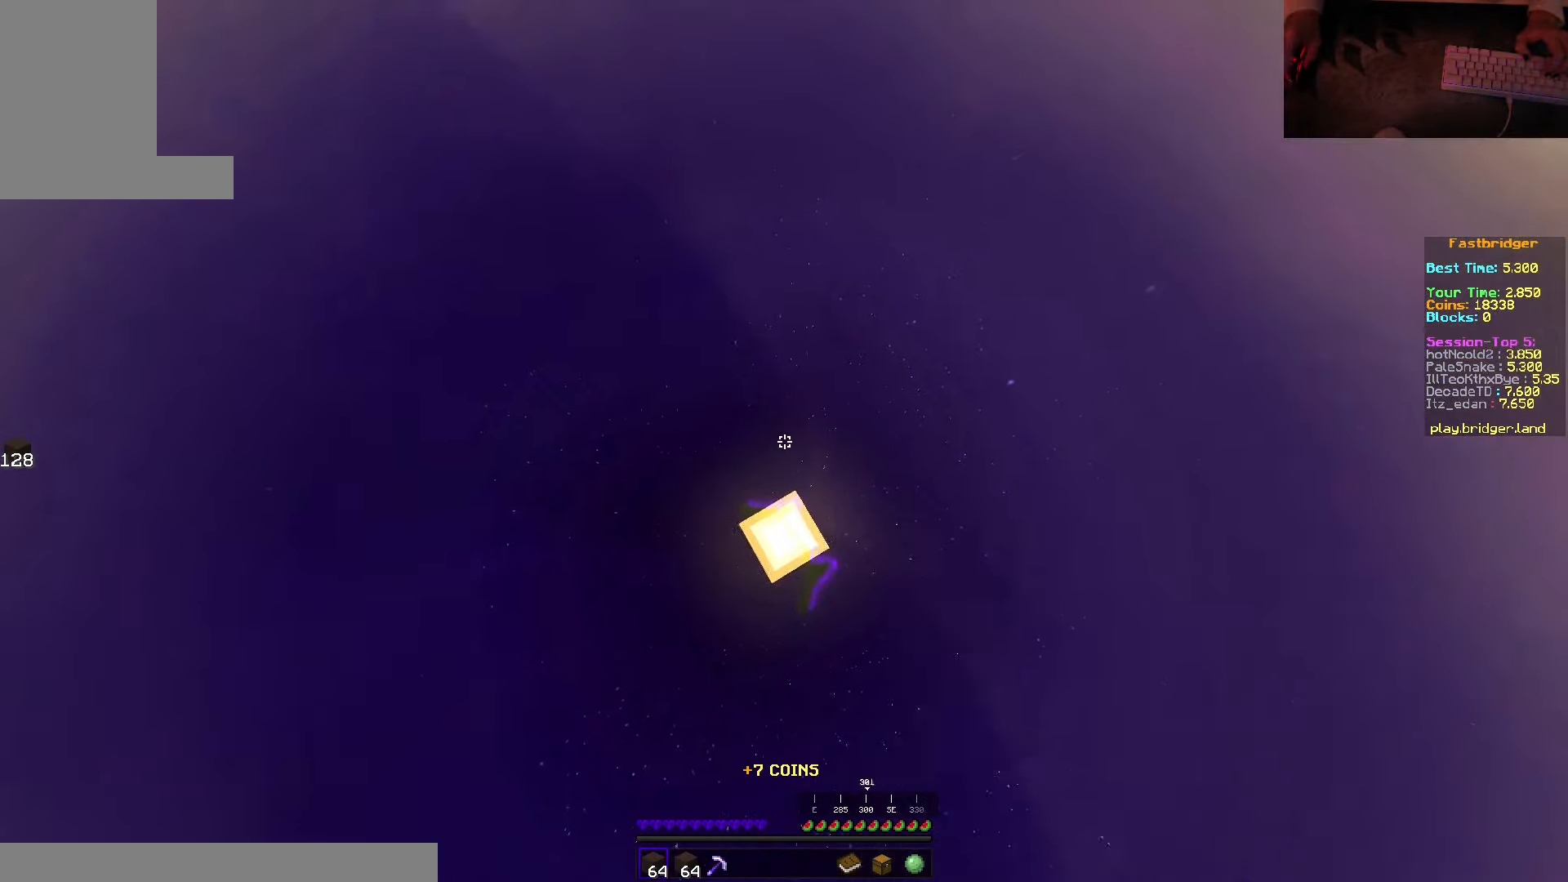
{"keys": ["space", "w"], "mouse": [], "events": [[134, "mouse_right", "up"], [200, "w", "down"], [367, "space", "down"]]}
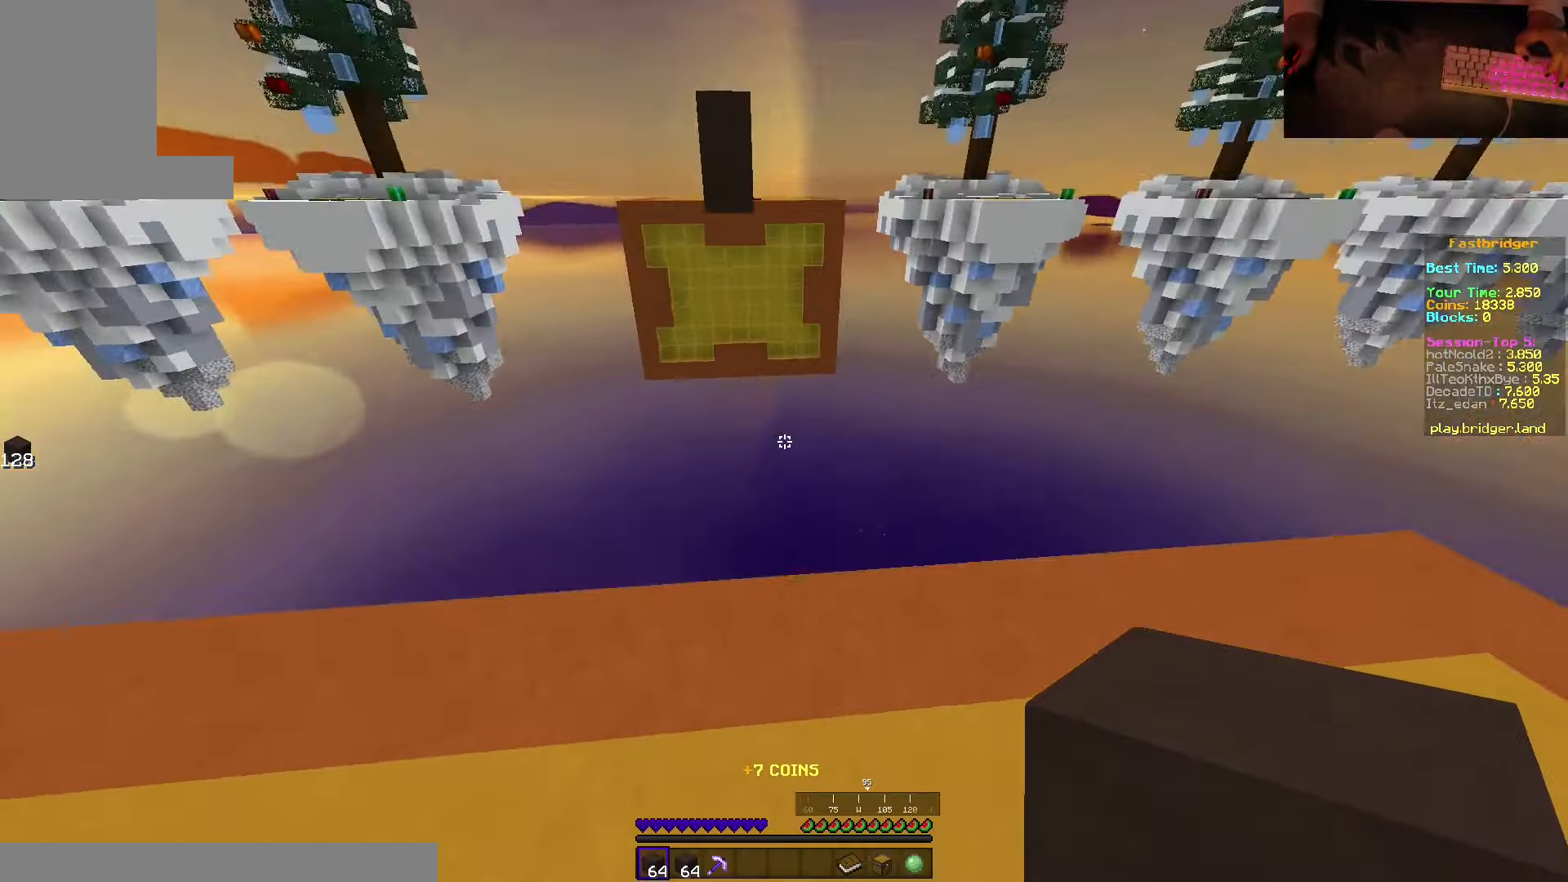
{"keys": ["d", "s", "space"], "mouse": [], "events": [[167, "d", "down"], [284, "w", "up"], [384, "s", "down"]]}
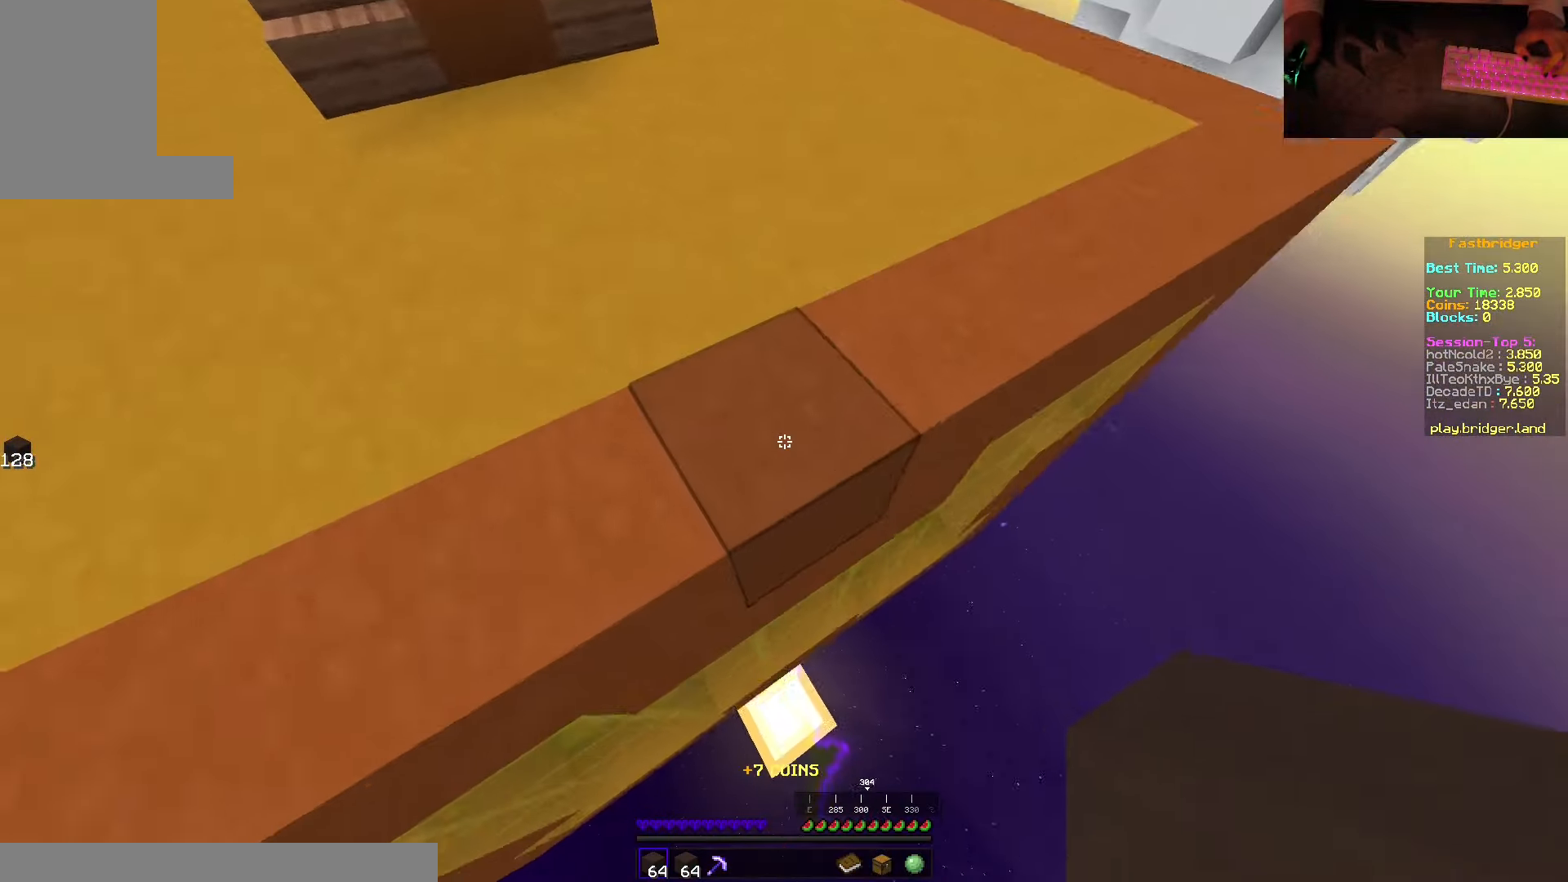
{"keys": ["d", "s", "space"], "mouse": ["right"], "events": [[134, "mouse_right", "down"]]}
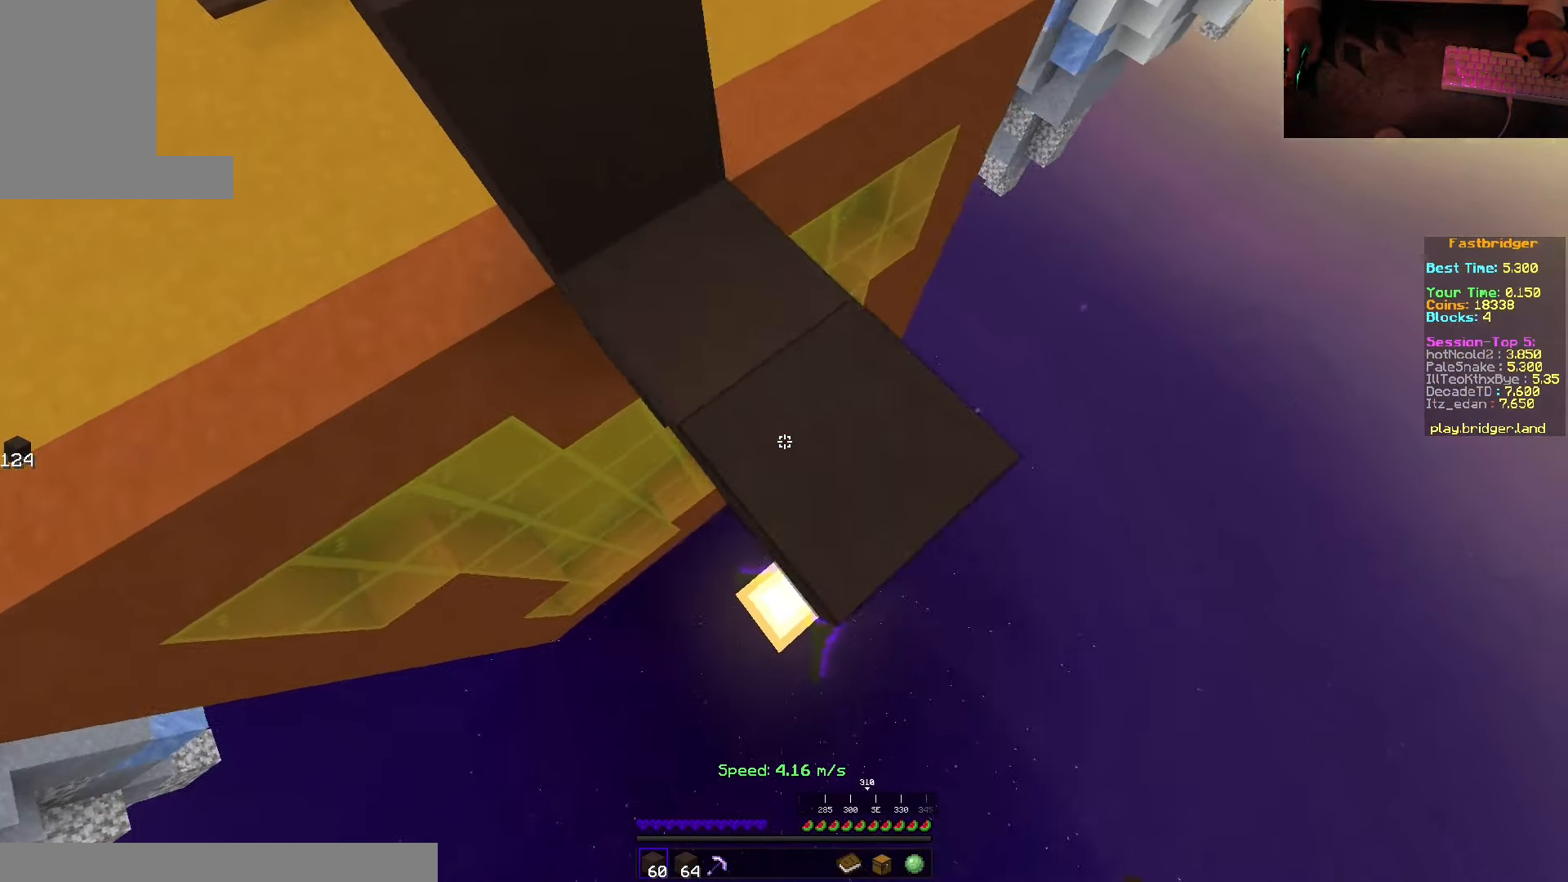
{"keys": ["d", "space"], "mouse": [], "events": [[34, "d", "up"], [150, "d", "down"], [250, "s", "up"], [334, "w", "down"], [367, "mouse_right", "up"], [450, "w", "up"]]}
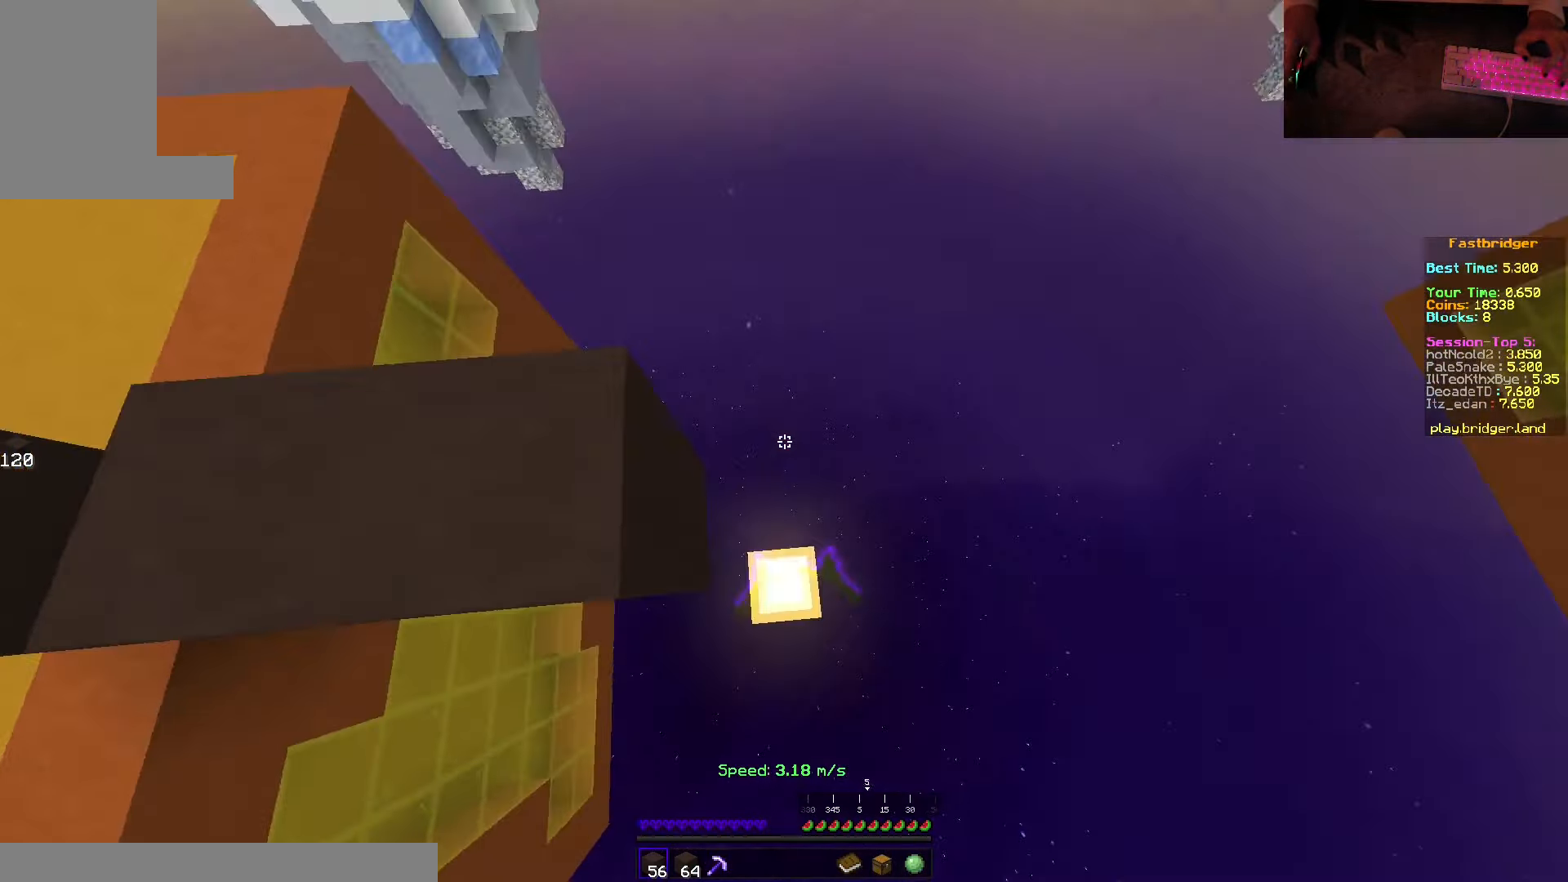
{"keys": ["s", "space"], "mouse": ["right"], "events": [[17, "s", "down"], [267, "d", "up"], [317, "mouse_right", "down"]]}
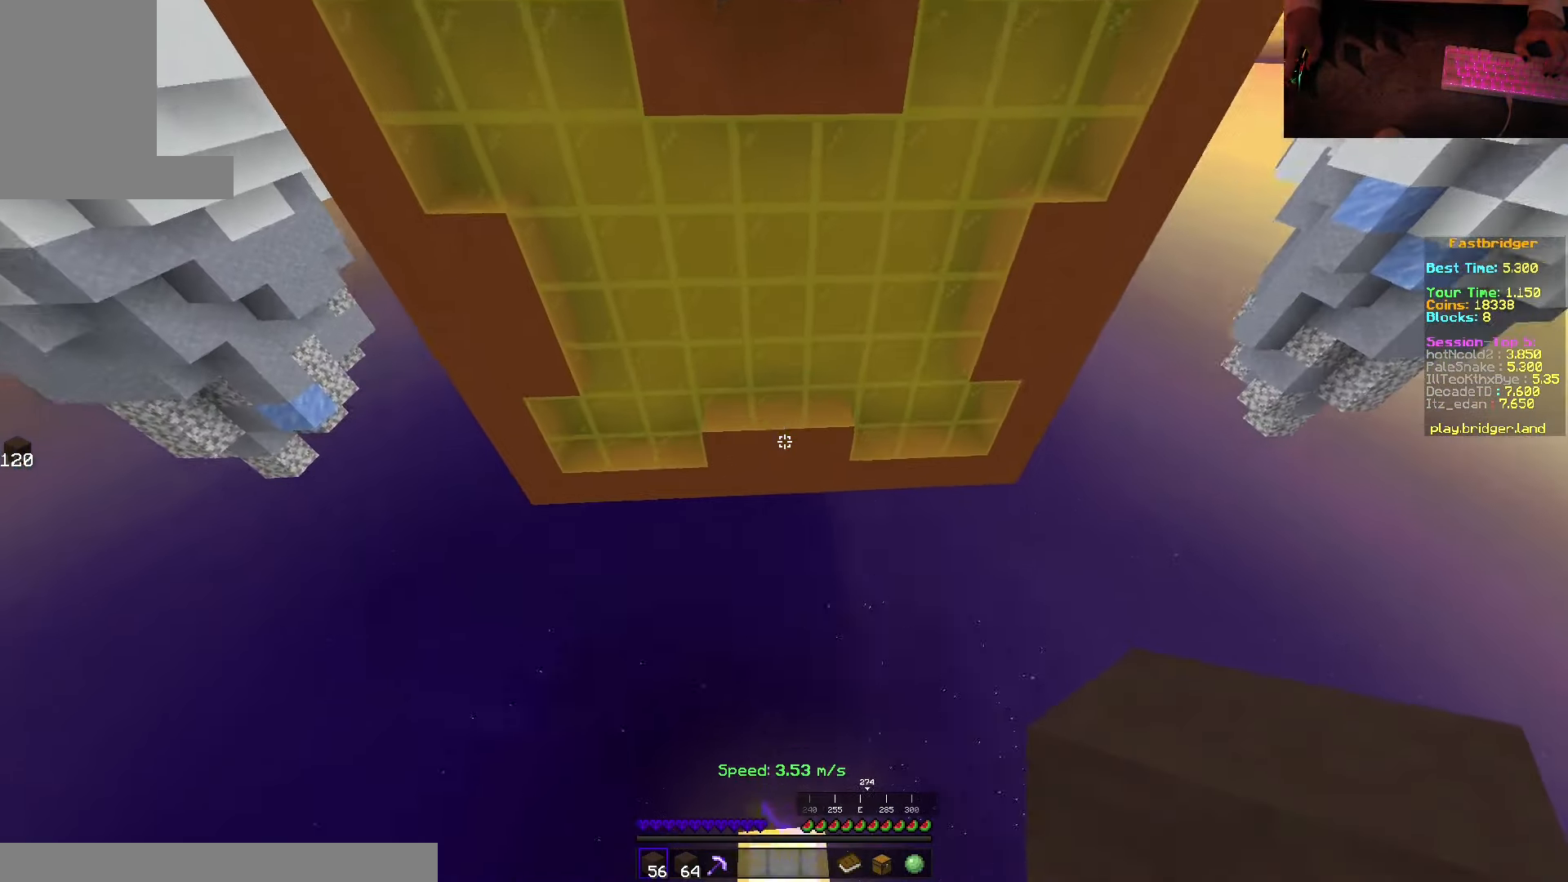
{"keys": ["w"], "mouse": [], "events": [[67, "mouse_right", "up"], [100, "space", "up"], [117, "s", "up"], [467, "w", "down"]]}
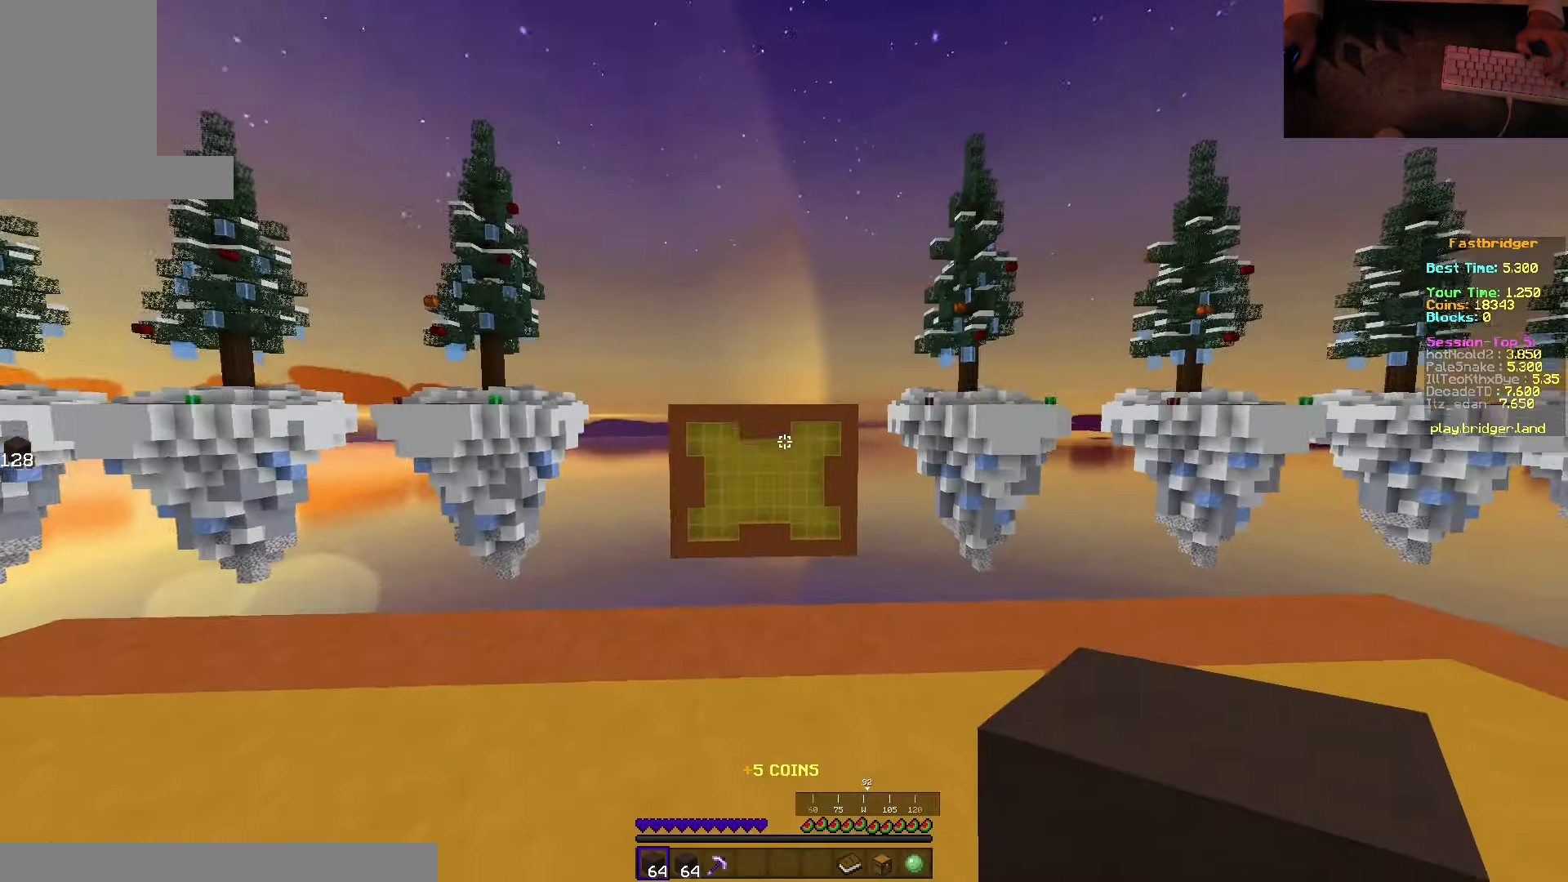
{"keys": ["d", "space"], "mouse": [], "events": [[134, "space", "down"], [417, "d", "down"], [500, "w", "up"]]}
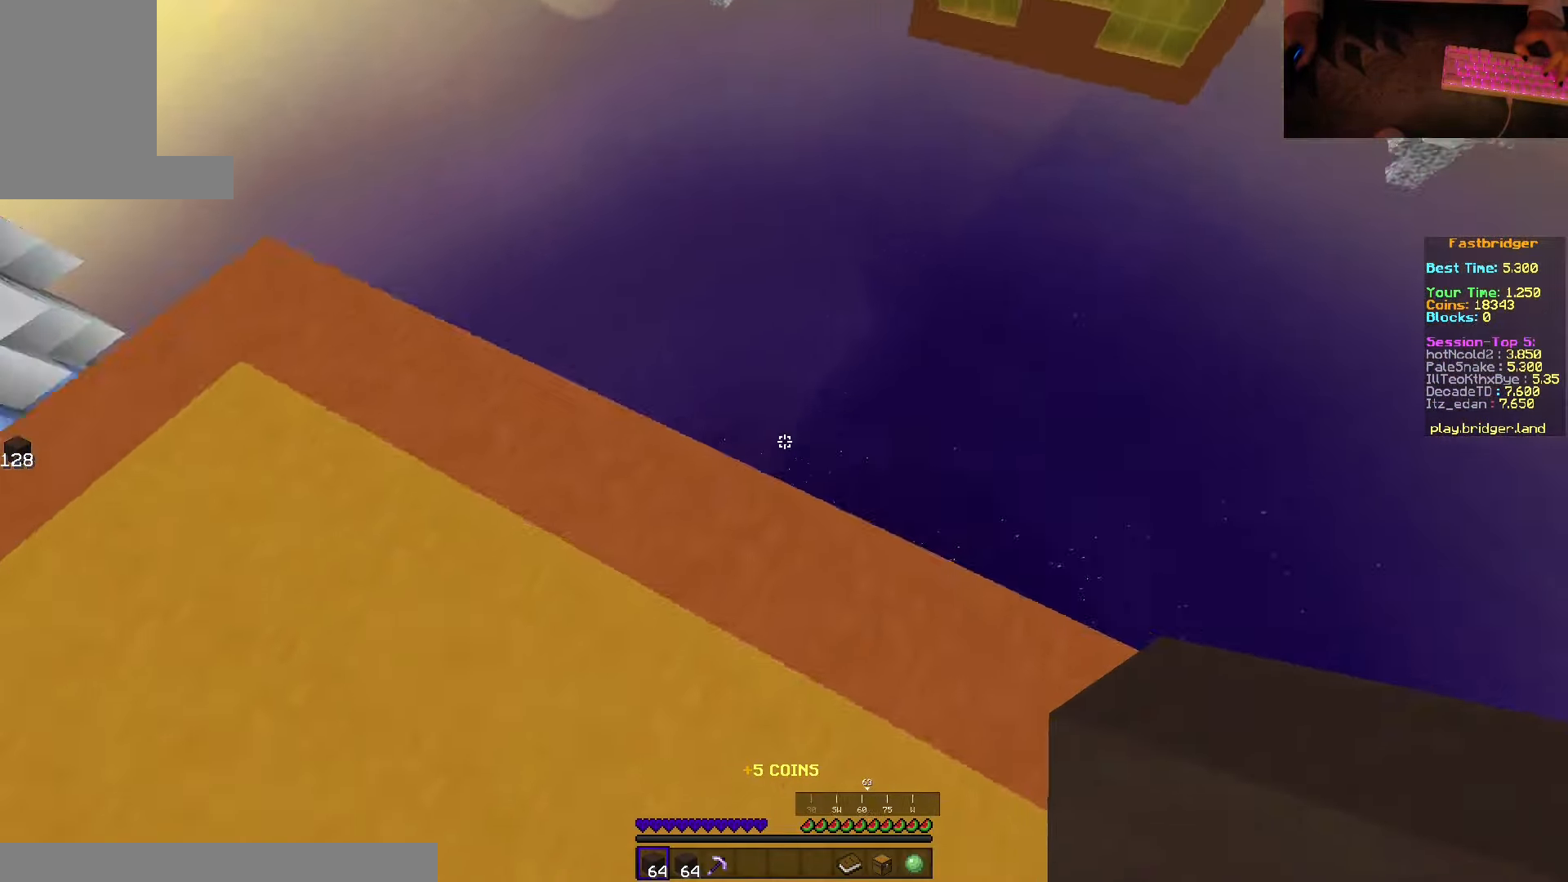
{"keys": ["d", "s", "space"], "mouse": ["right"], "events": [[117, "s", "down"], [434, "mouse_right", "down"]]}
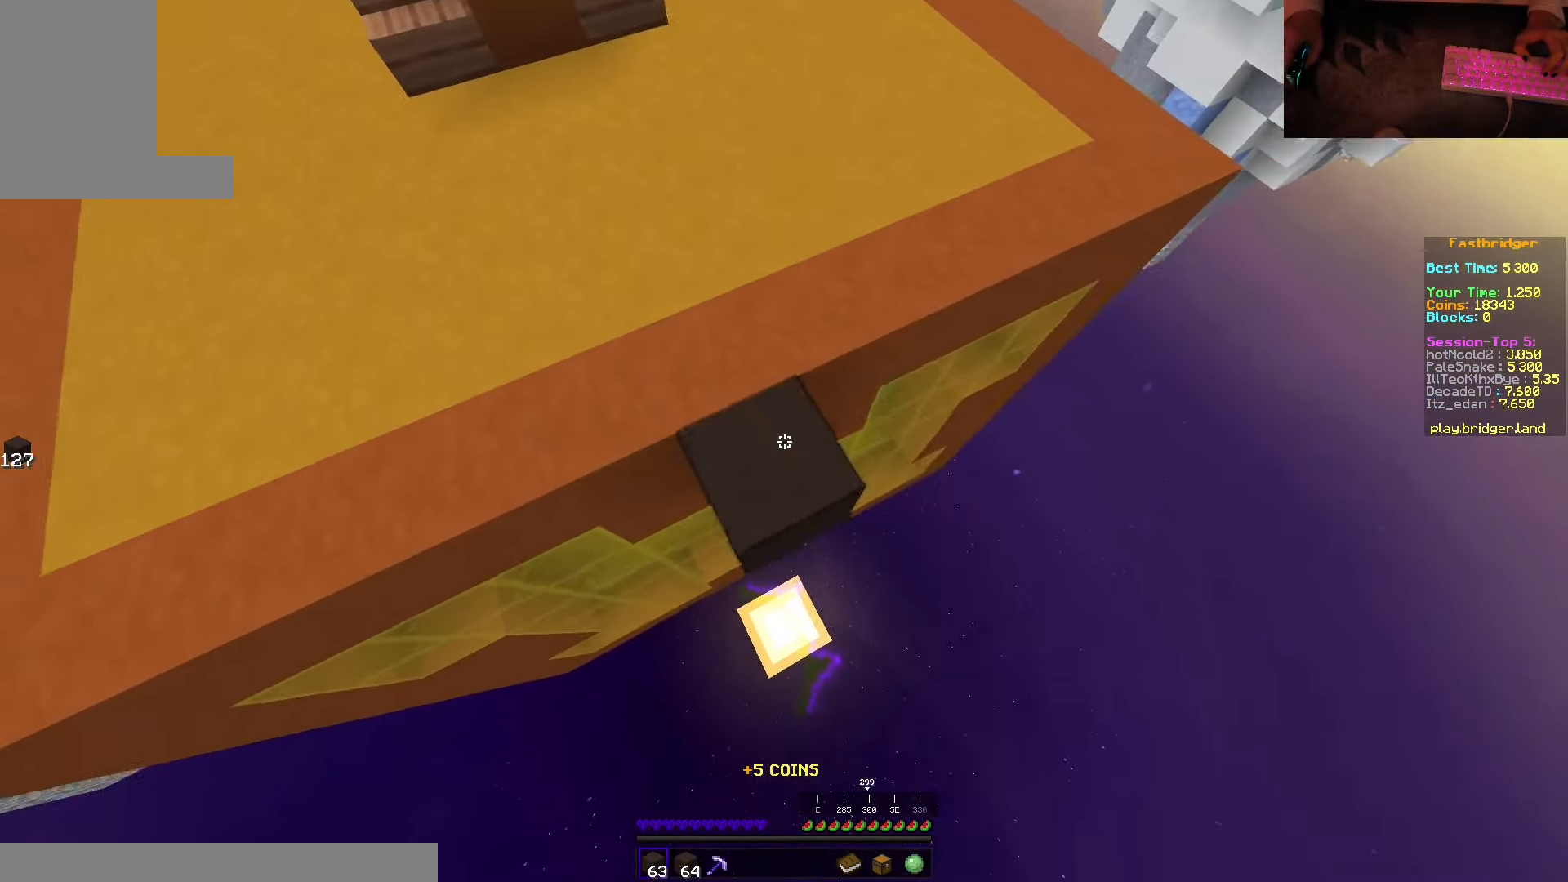
{"keys": ["d", "s", "space"], "mouse": [], "events": [[17, "d", "up"], [167, "d", "down"], [484, "mouse_right", "up"]]}
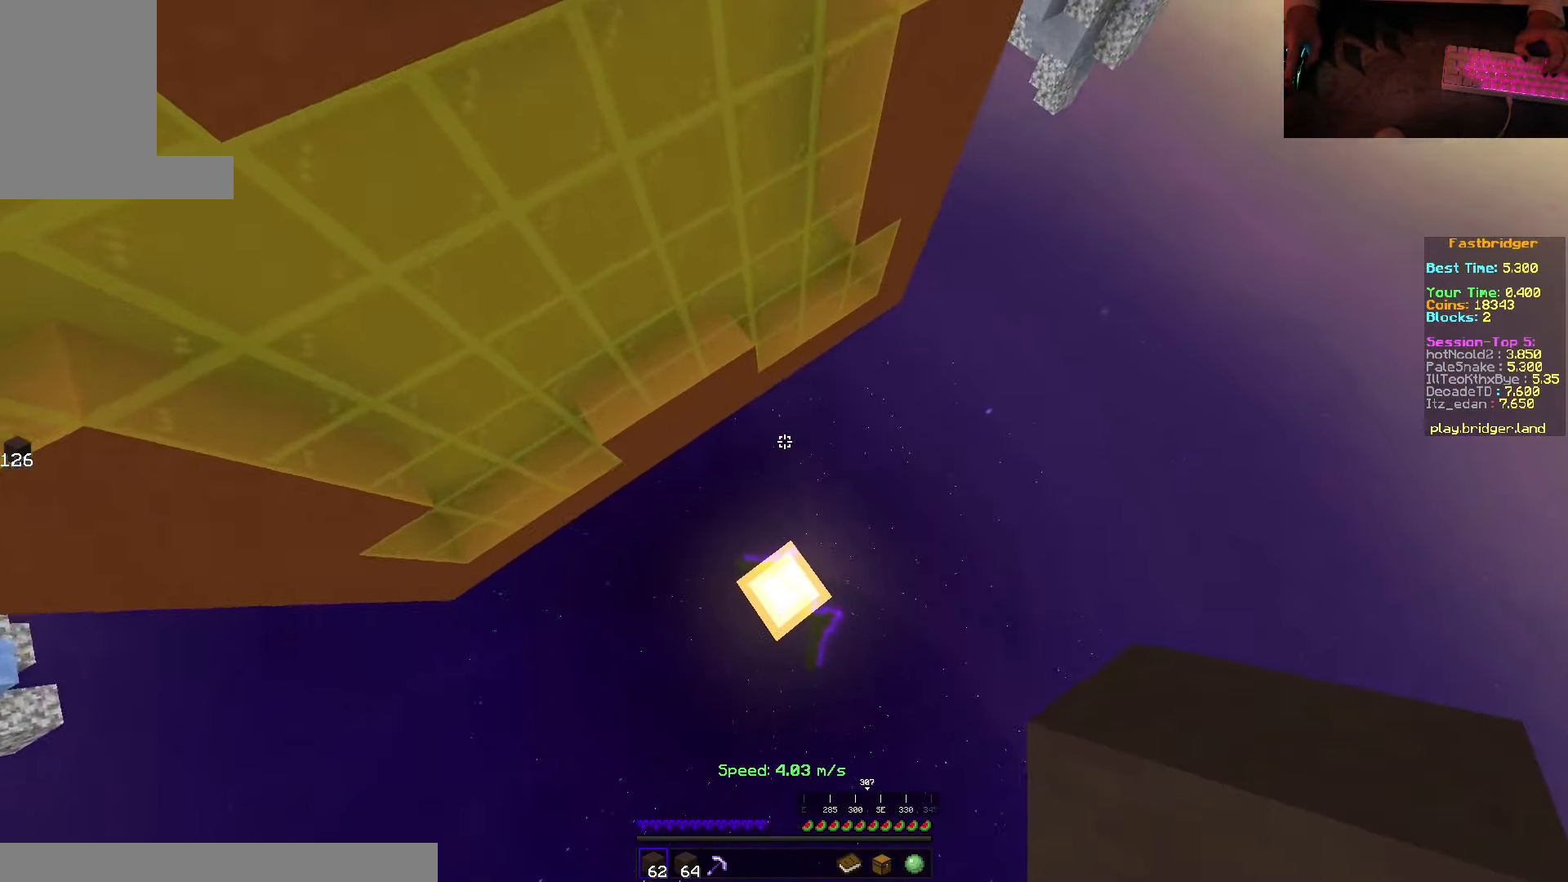
{"keys": ["w"], "mouse": [], "events": [[67, "s", "up"], [84, "space", "up"], [184, "d", "up"], [234, "mouse_right", "down"], [417, "mouse_right", "up"], [434, "w", "down"]]}
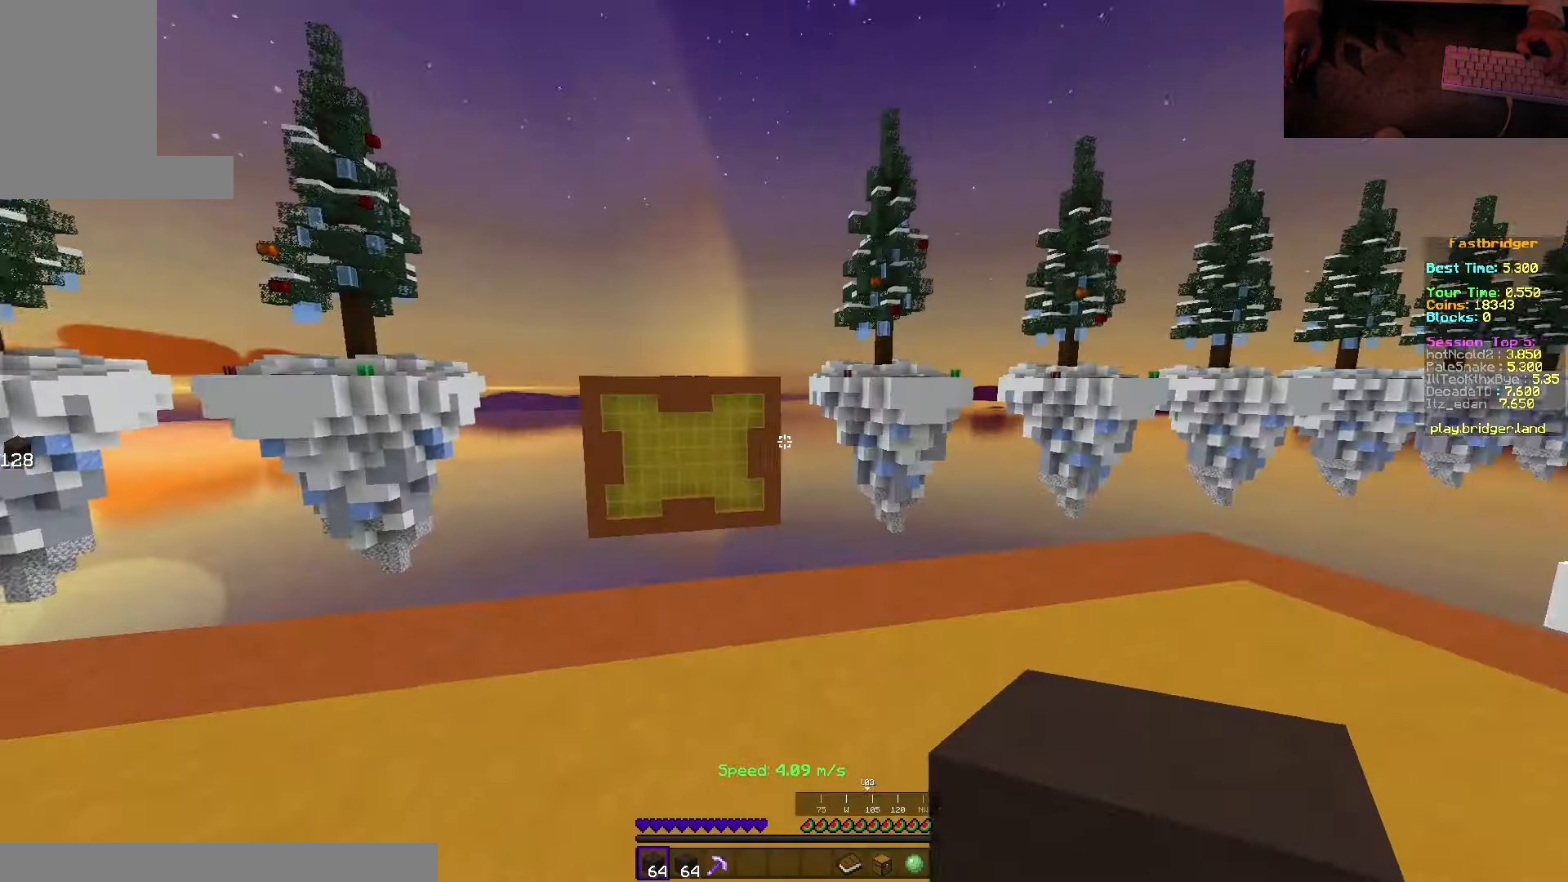
{"keys": ["d", "space", "w"], "mouse": [], "events": [[117, "space", "down"], [450, "d", "down"]]}
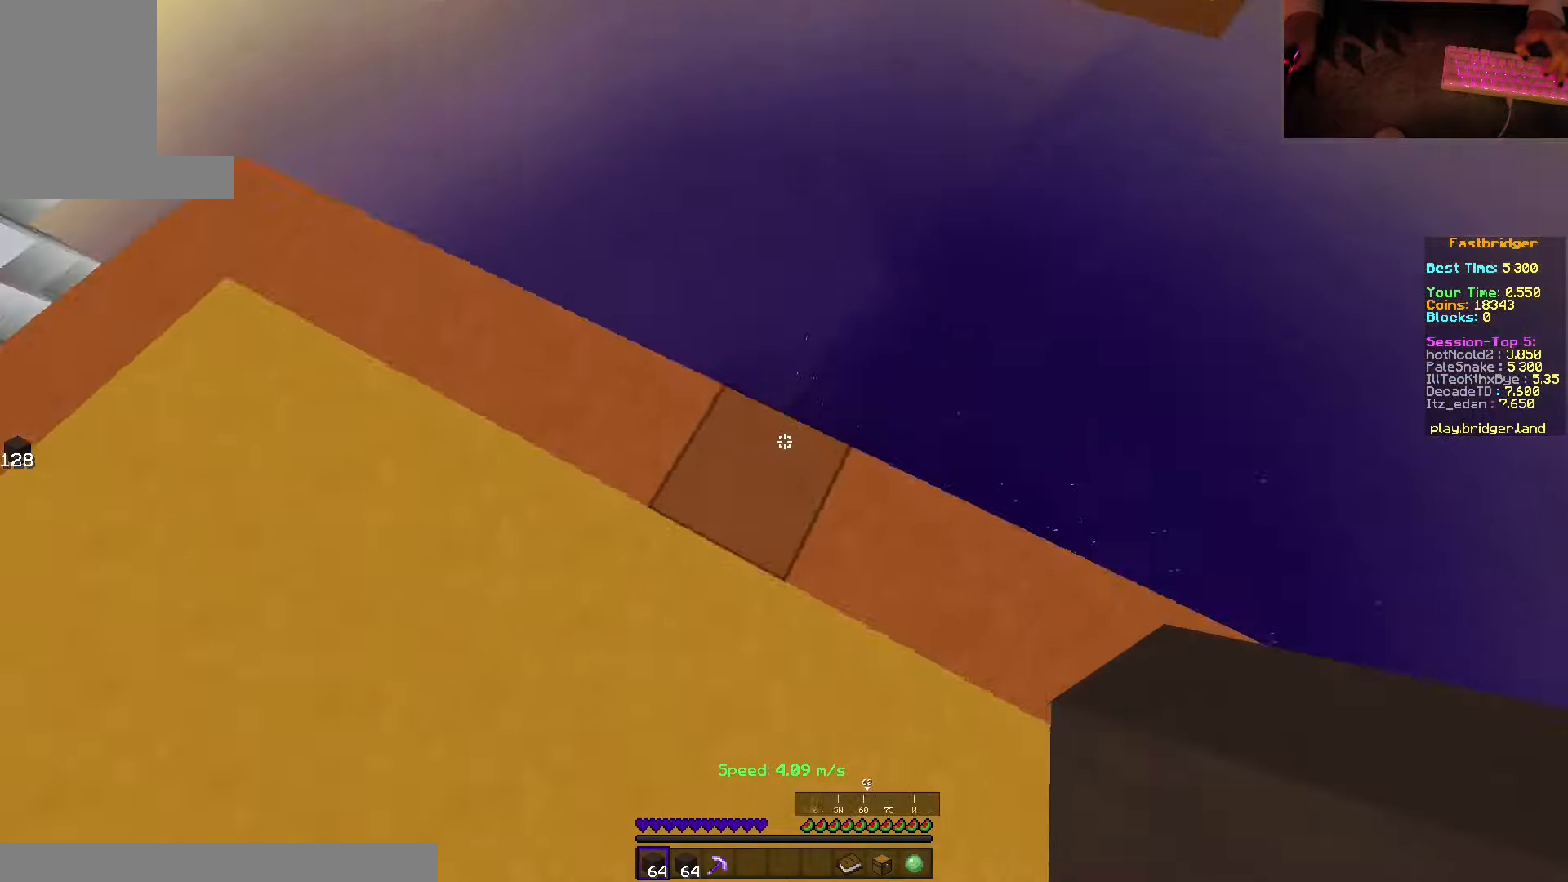
{"keys": ["d", "s", "space"], "mouse": ["right"], "events": [[100, "w", "up"], [216, "s", "down"], [416, "mouse_right", "down"]]}
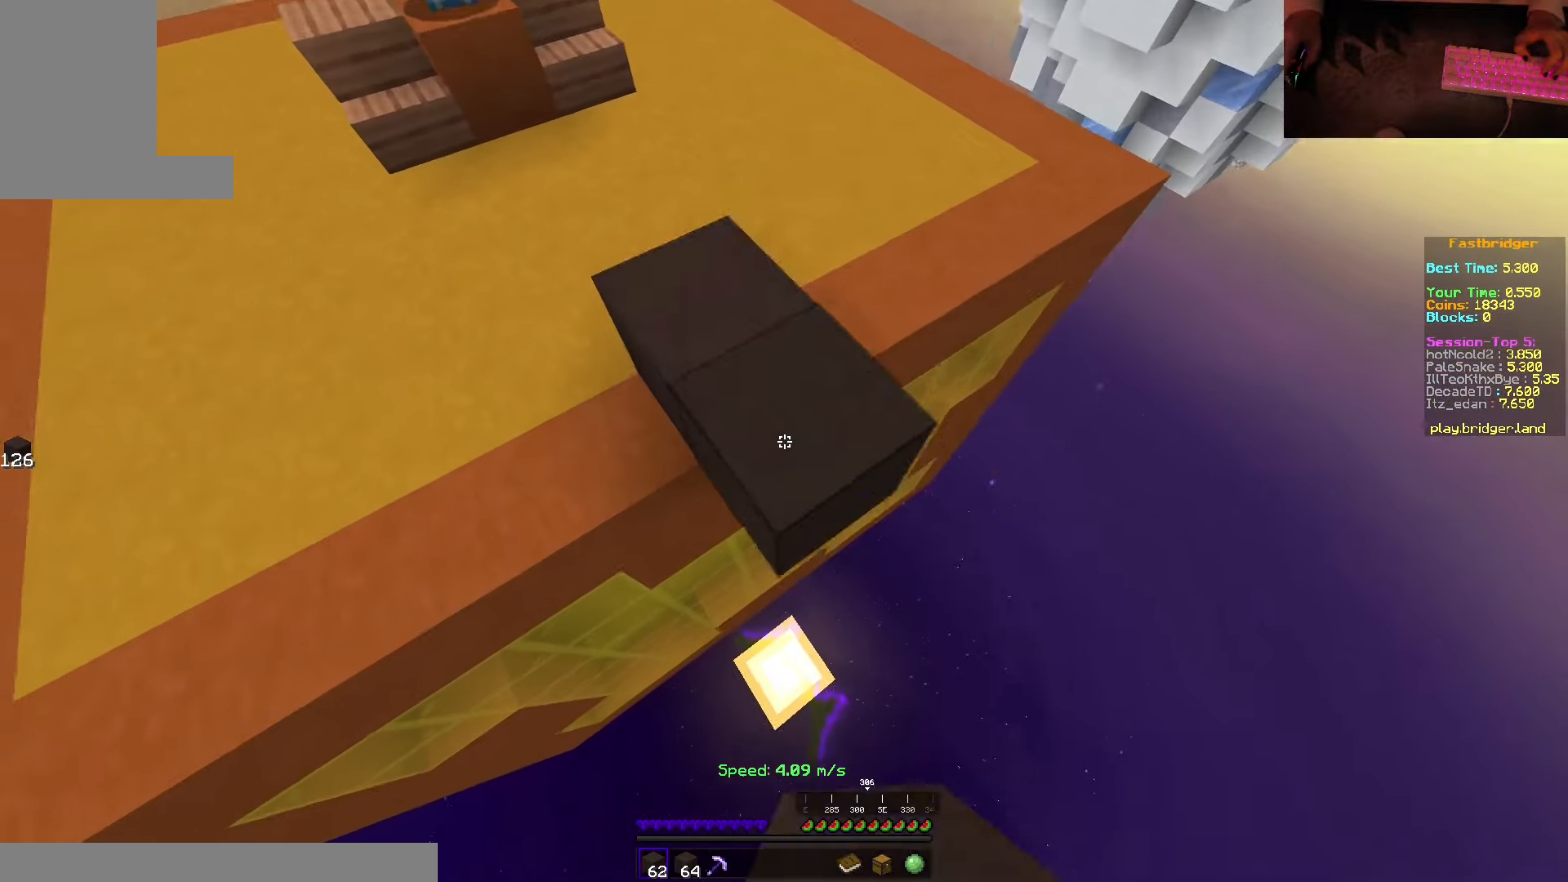
{"keys": ["s"], "mouse": [], "events": [[366, "mouse_right", "up"], [450, "d", "up"], [483, "space", "up"]]}
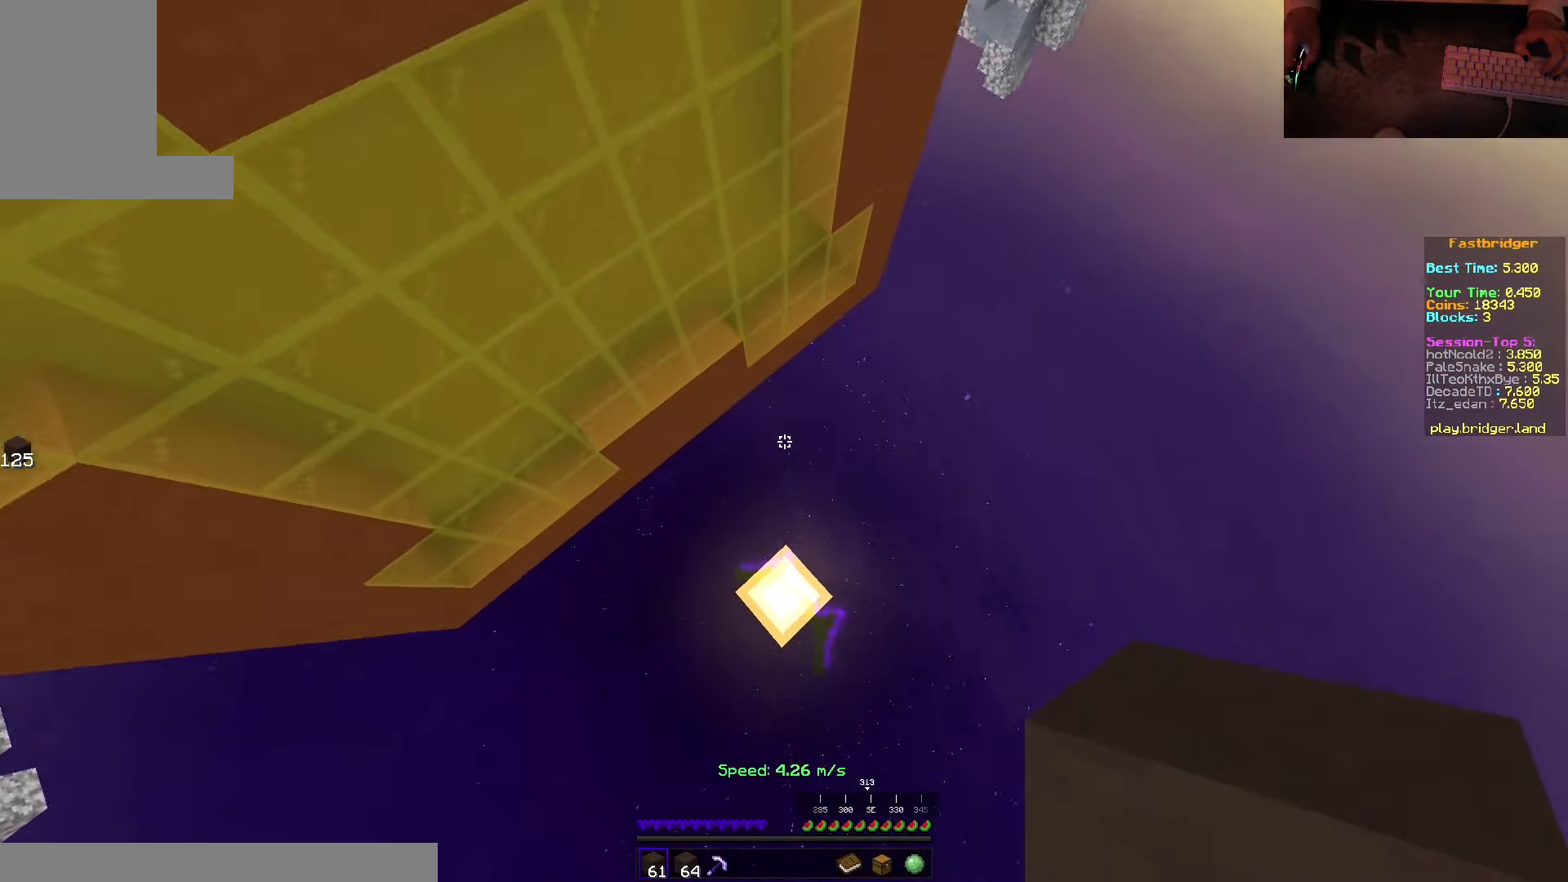
{"keys": ["w"], "mouse": [], "events": [[16, "s", "up"], [150, "mouse_right", "down"], [350, "mouse_right", "up"], [450, "w", "down"]]}
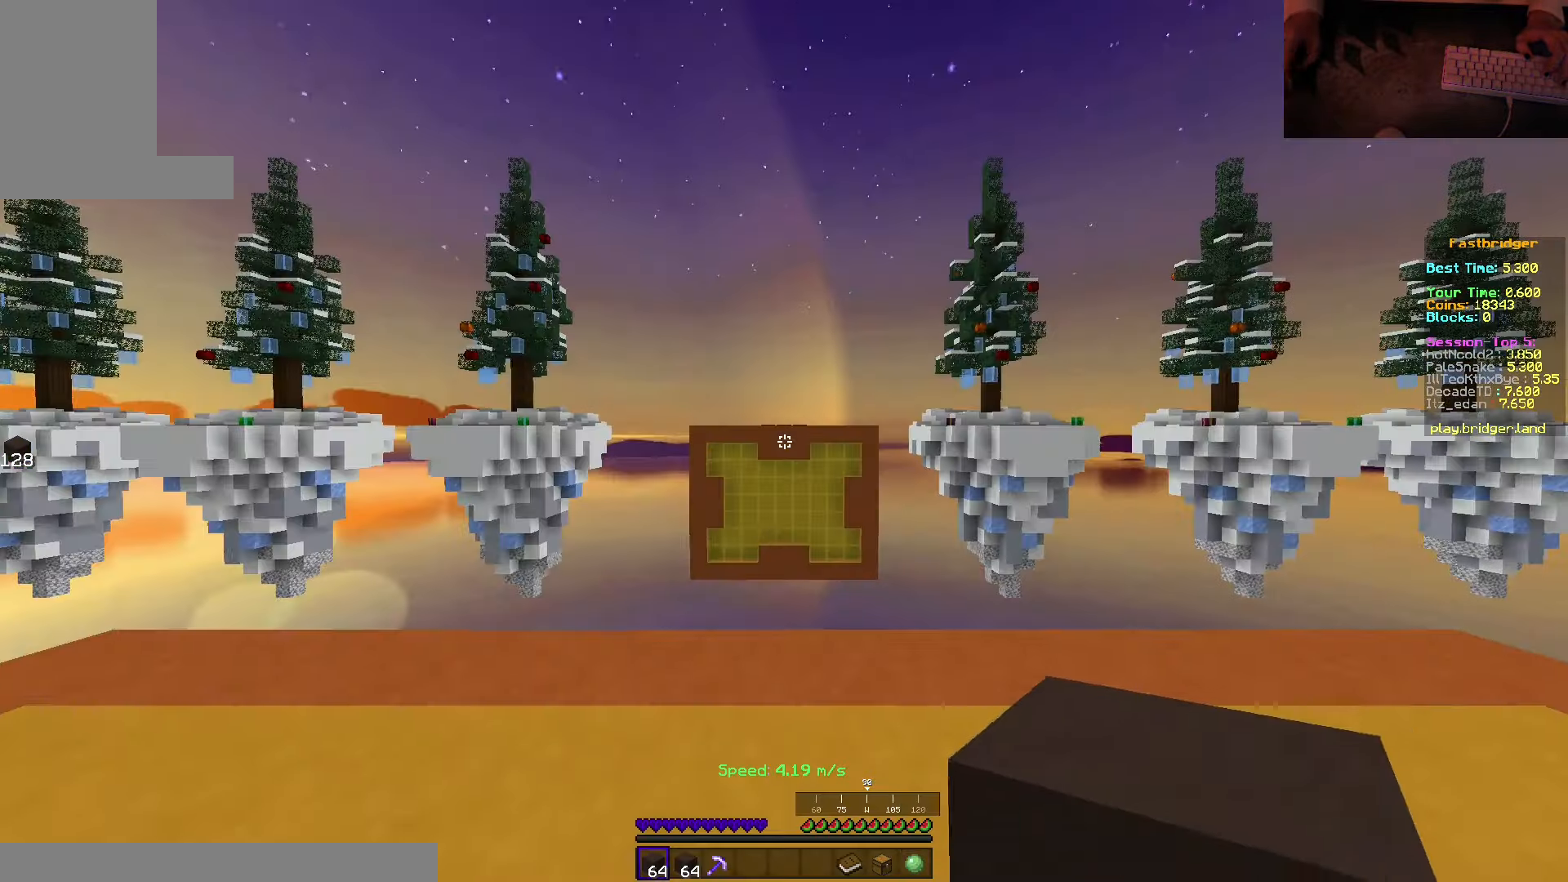
{"keys": ["d", "space", "w"], "mouse": [], "events": [[216, "space", "down"], [416, "d", "down"]]}
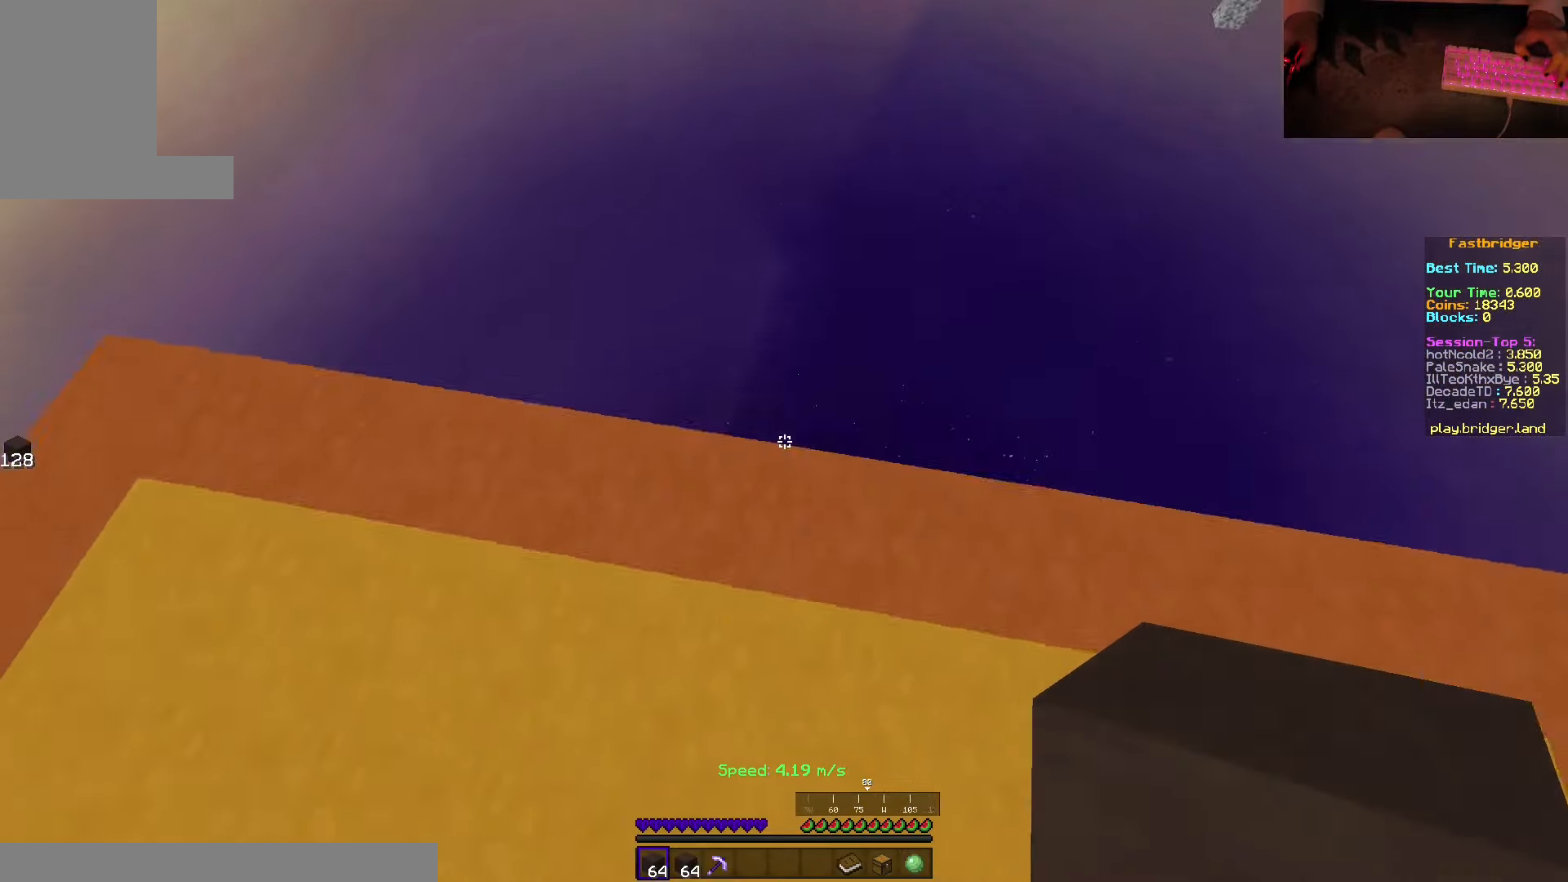
{"keys": ["s", "space"], "mouse": ["right"], "events": [[83, "w", "up"], [200, "s", "down"], [450, "mouse_right", "down"], [483, "d", "up"]]}
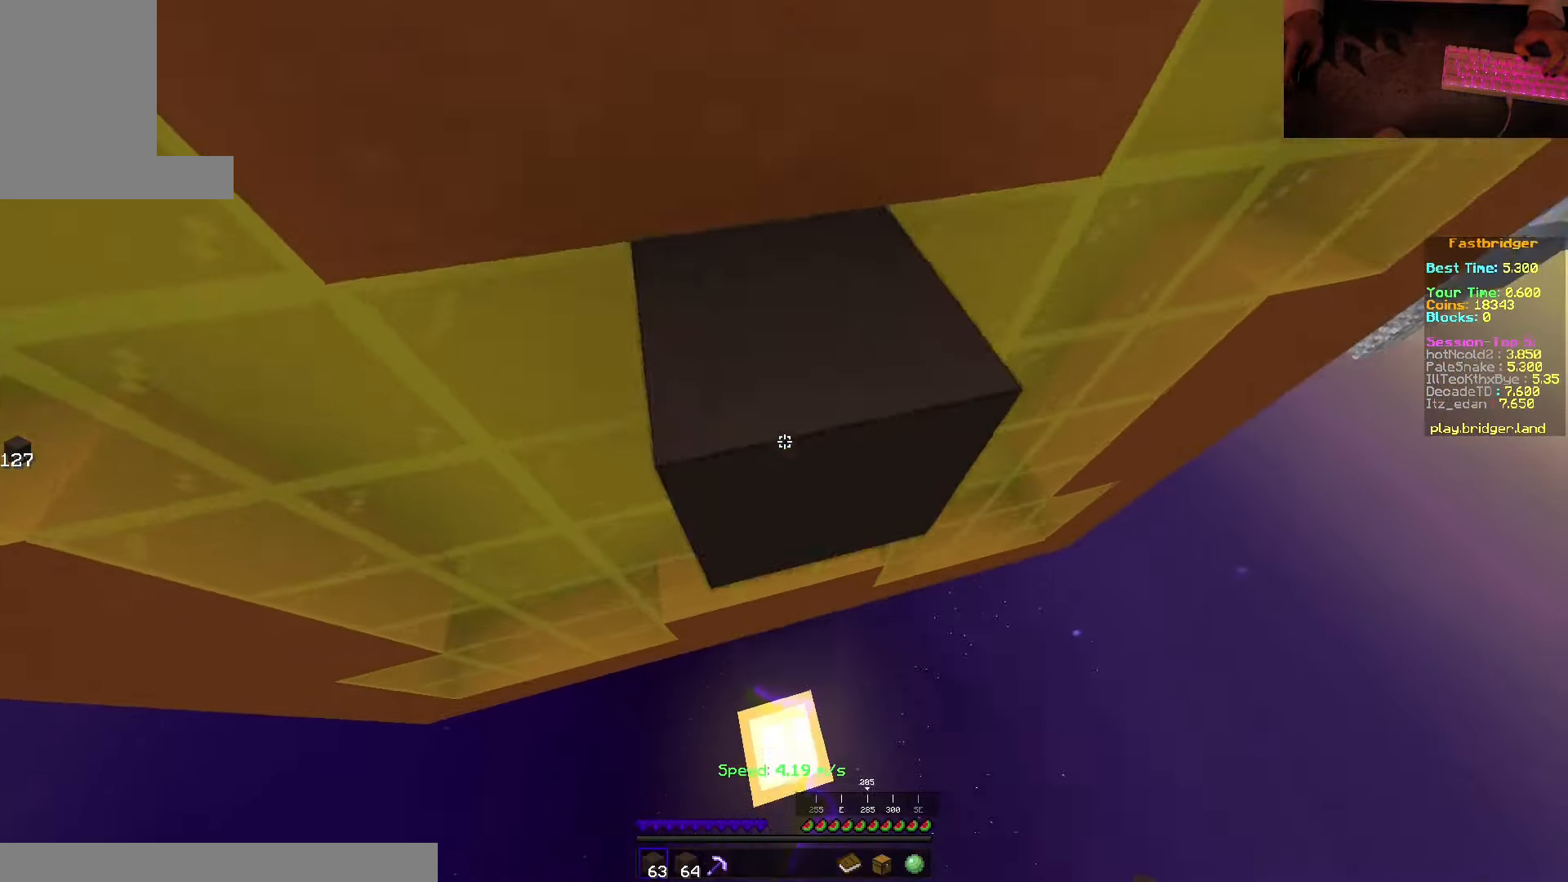
{"keys": ["w"], "mouse": [], "events": [[216, "mouse_right", "up"], [283, "space", "up"], [333, "s", "up"], [500, "w", "down"]]}
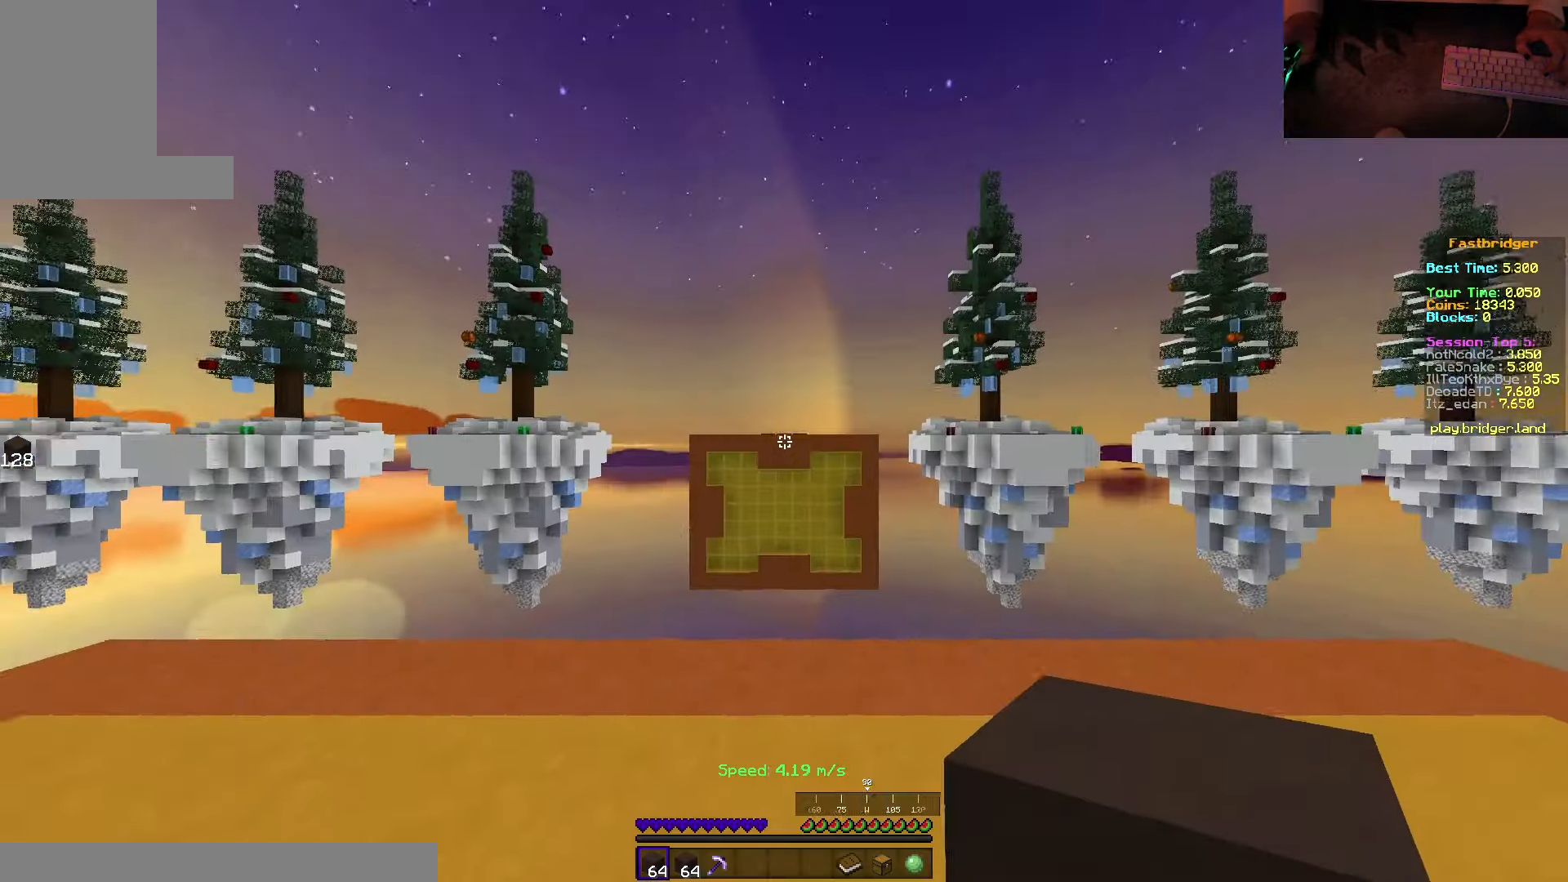
{"keys": ["d", "space", "w"], "mouse": [], "events": [[133, "space", "down"], [383, "d", "down"]]}
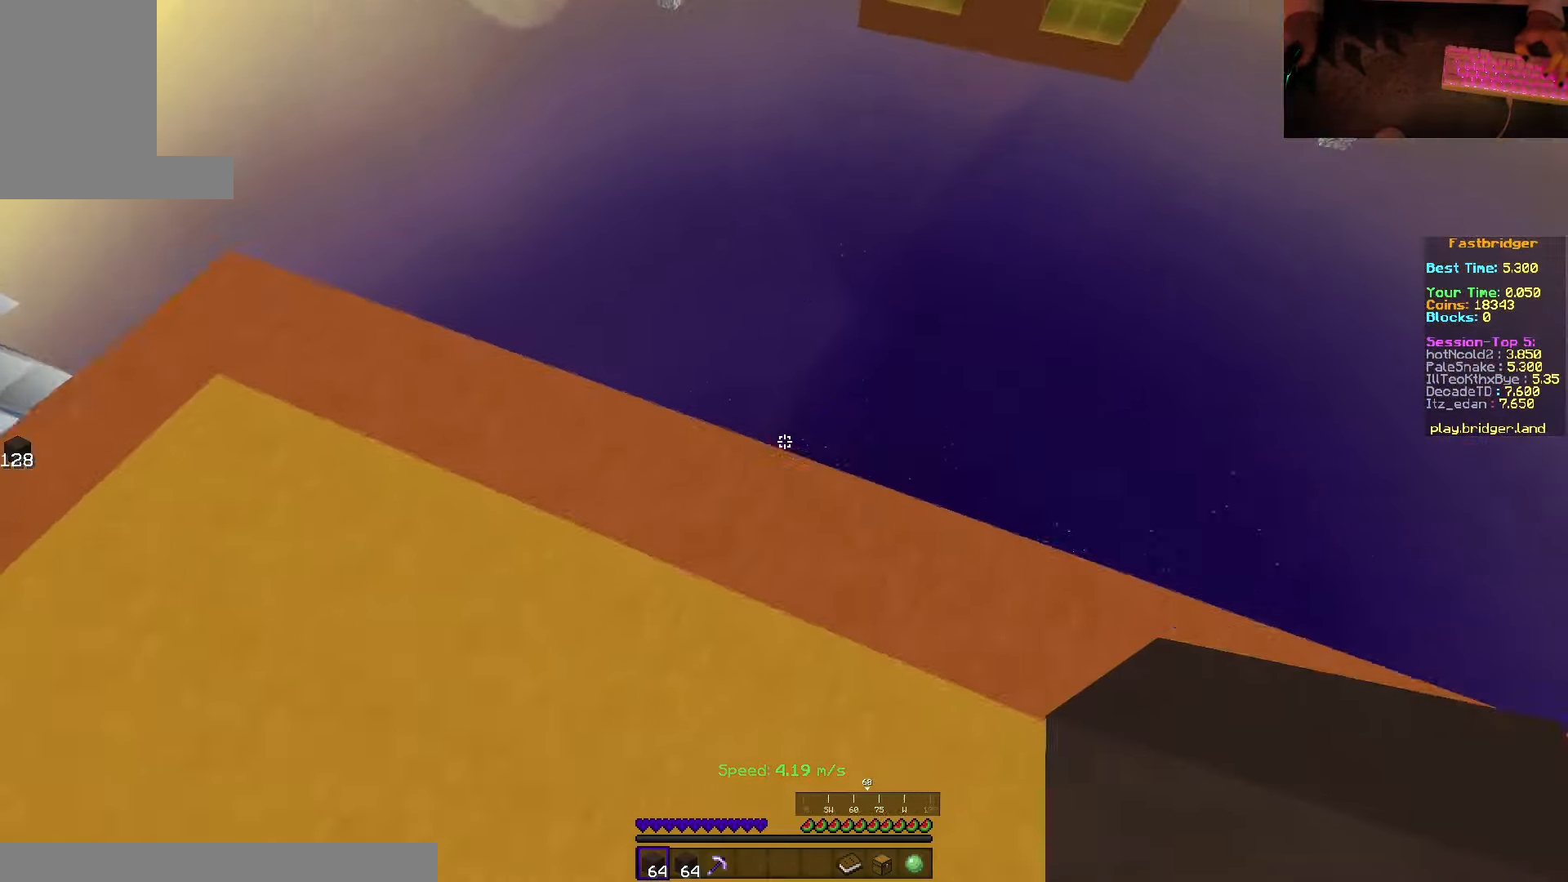
{"keys": ["d", "s", "space"], "mouse": ["right"], "events": [[50, "w", "up"], [166, "s", "down"], [416, "mouse_right", "down"]]}
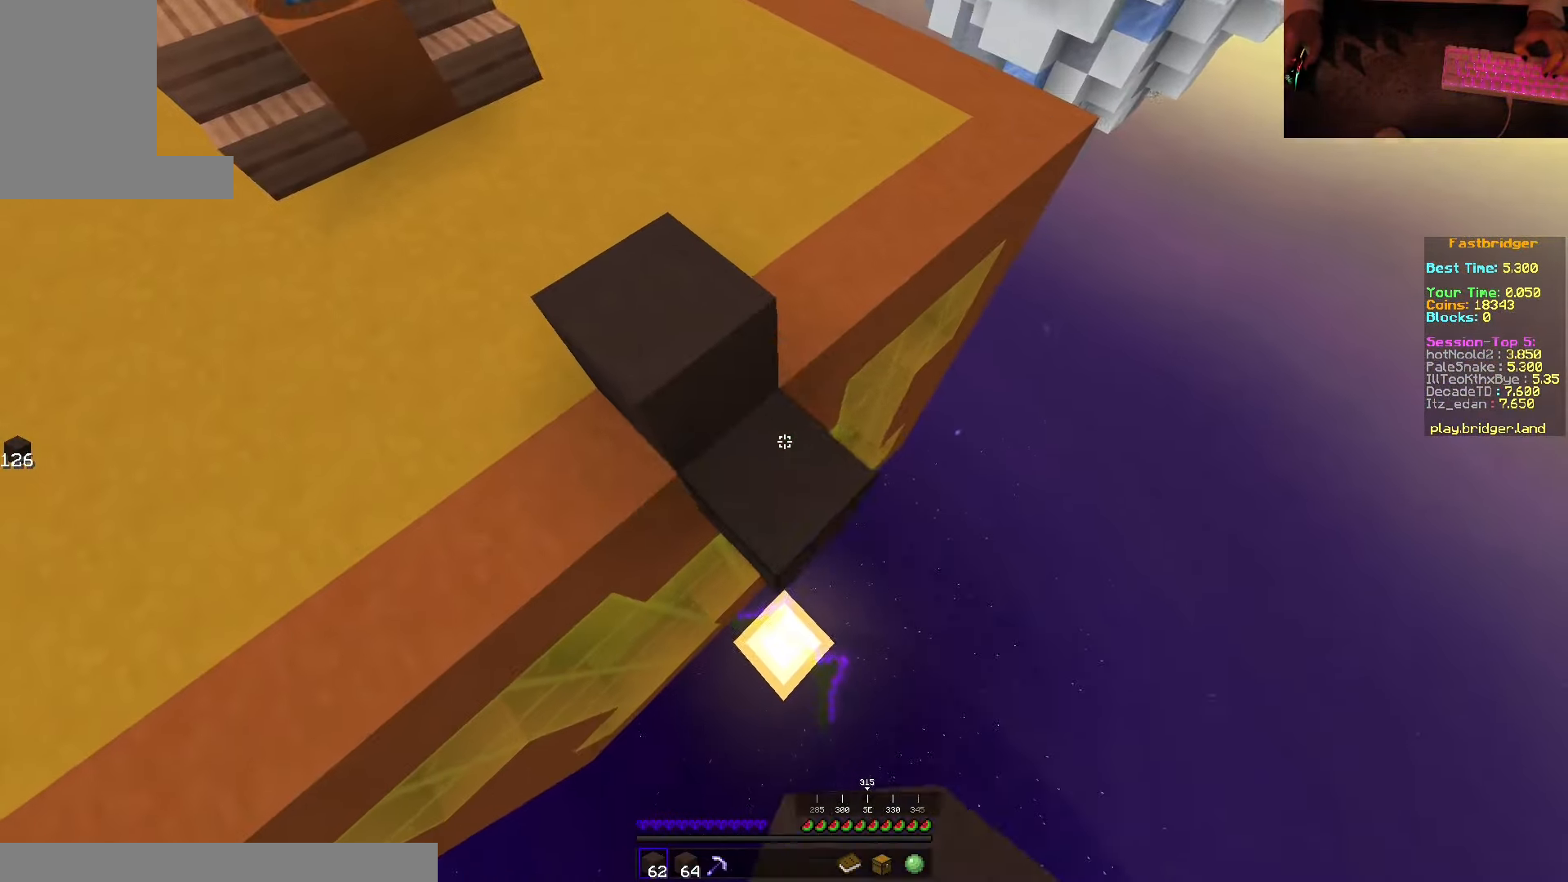
{"keys": ["d", "s", "space"], "mouse": ["right"], "events": []}
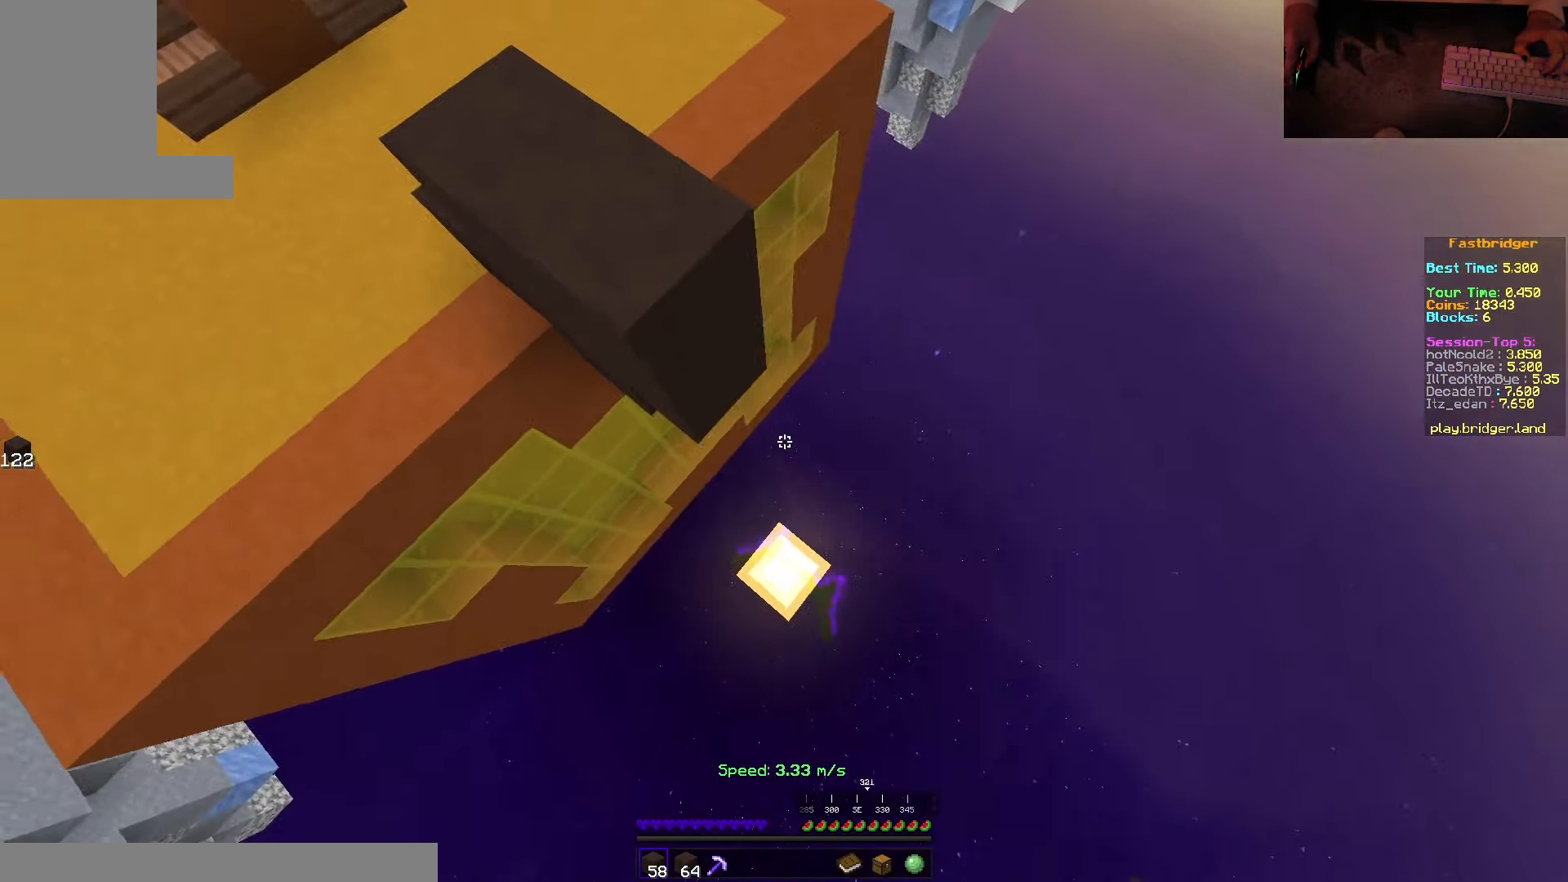
{"keys": ["d"], "mouse": ["right"], "events": [[33, "s", "up"], [116, "w", "down"], [133, "mouse_right", "up"], [250, "w", "up"], [350, "space", "up"], [417, "mouse_right", "down"]]}
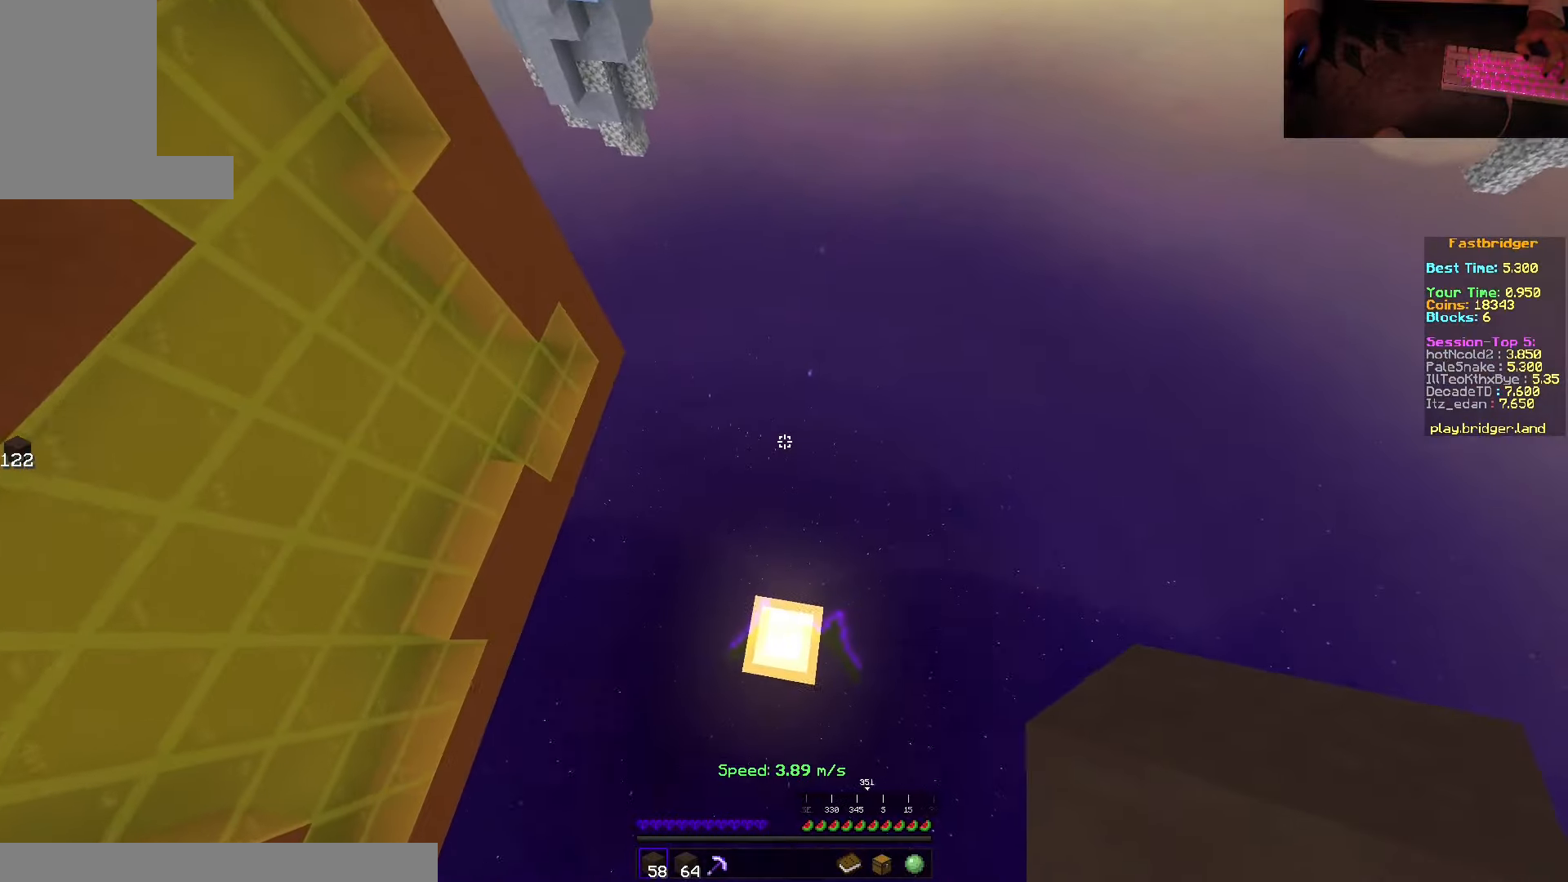
{"keys": [], "mouse": [], "events": [[83, "d", "up"], [150, "mouse_right", "up"]]}
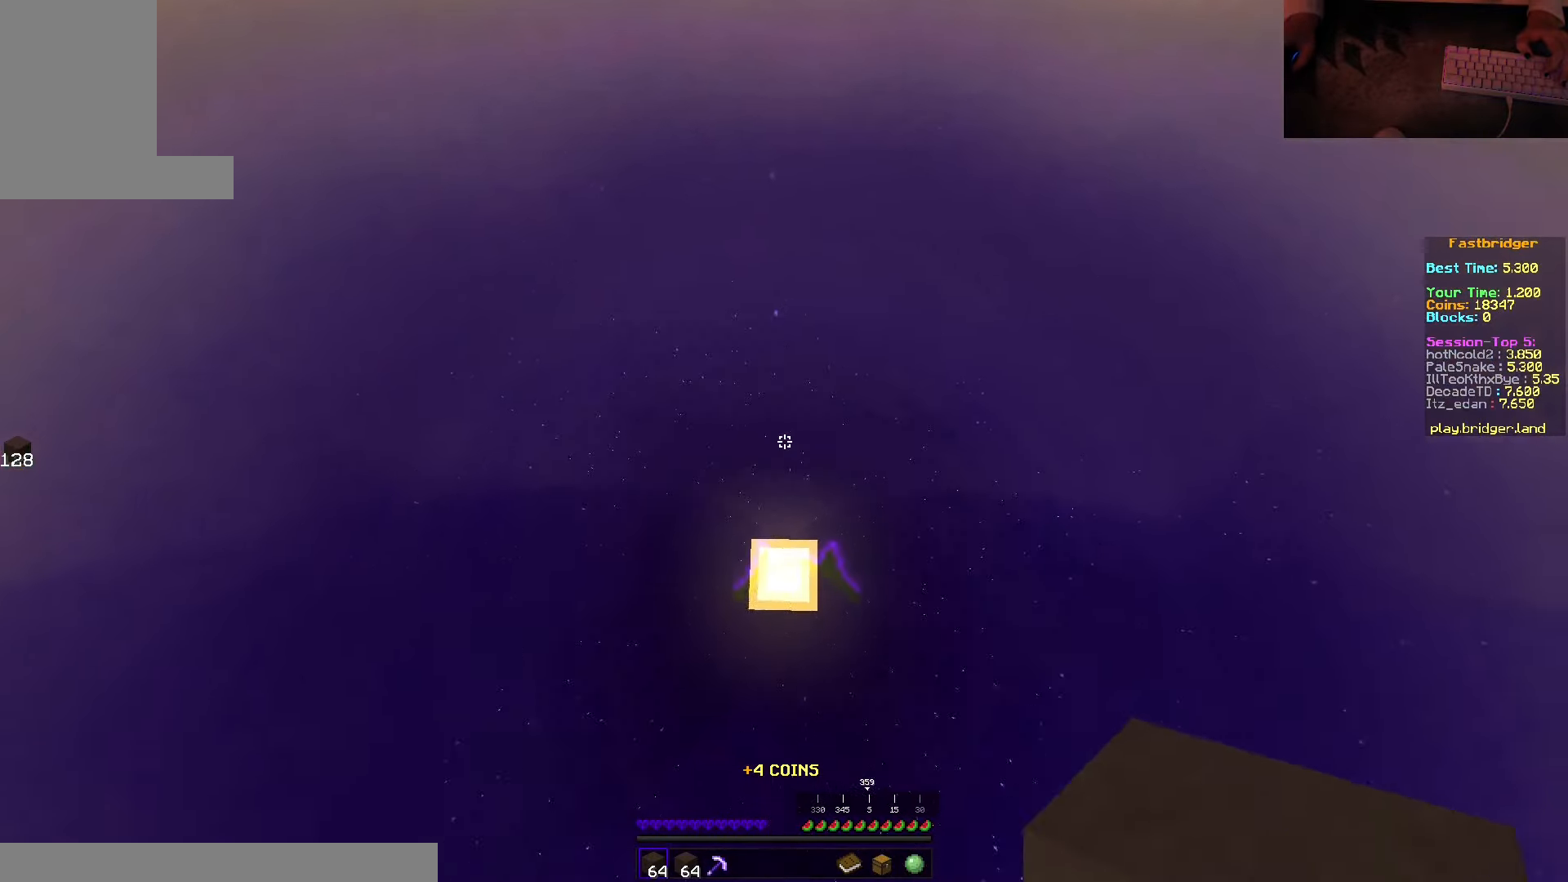
{"keys": ["space", "w"], "mouse": [], "events": [[100, "w", "down"], [250, "space", "down"]]}
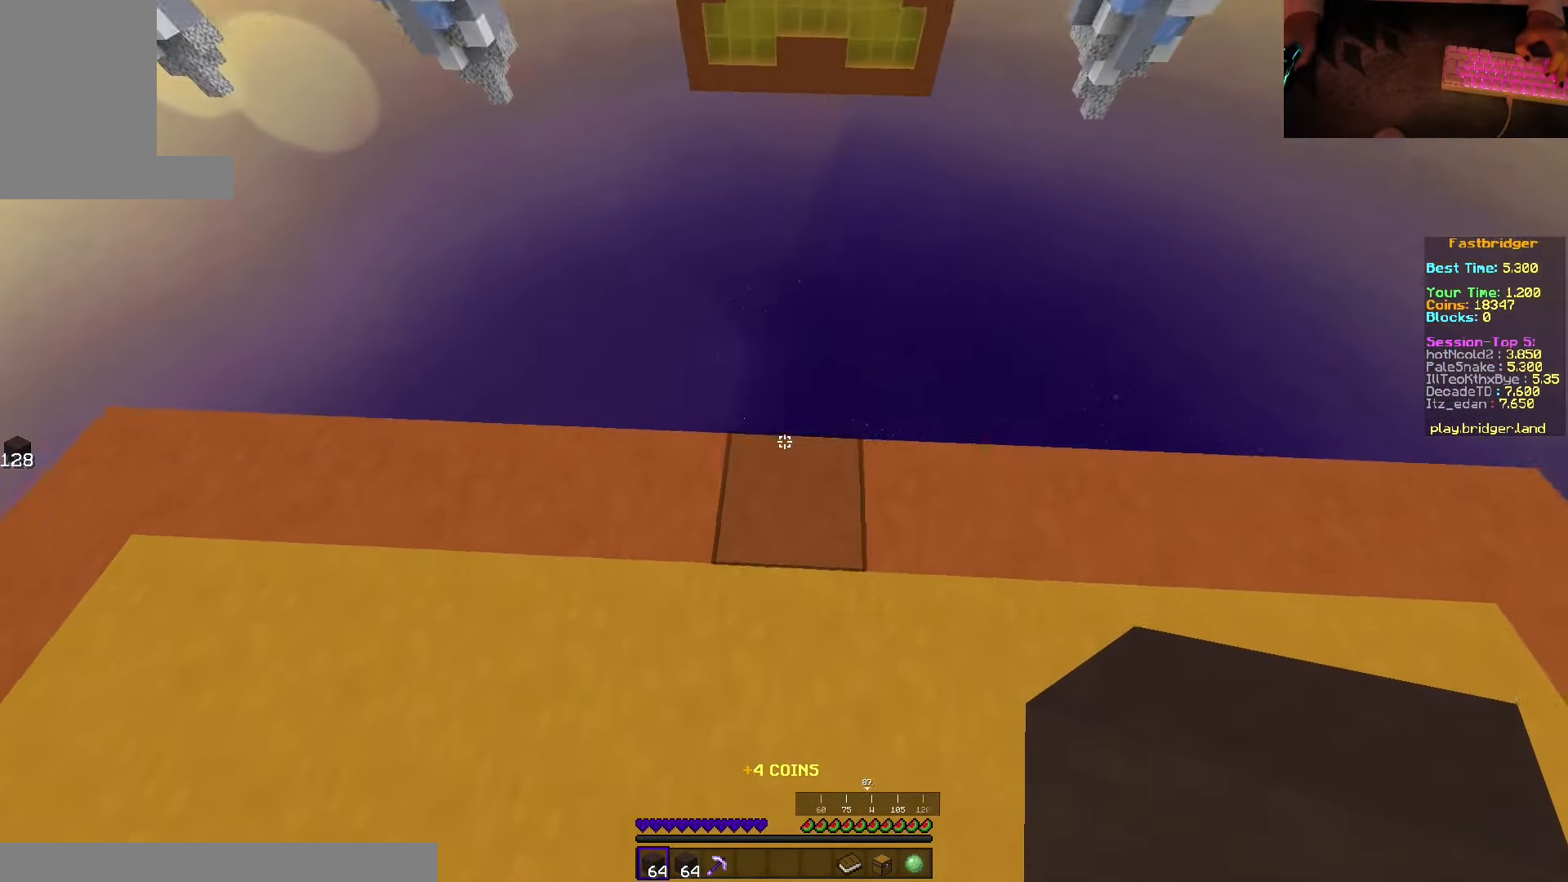
{"keys": ["d", "s", "space"], "mouse": [], "events": [[67, "d", "down"], [200, "w", "up"], [317, "s", "down"]]}
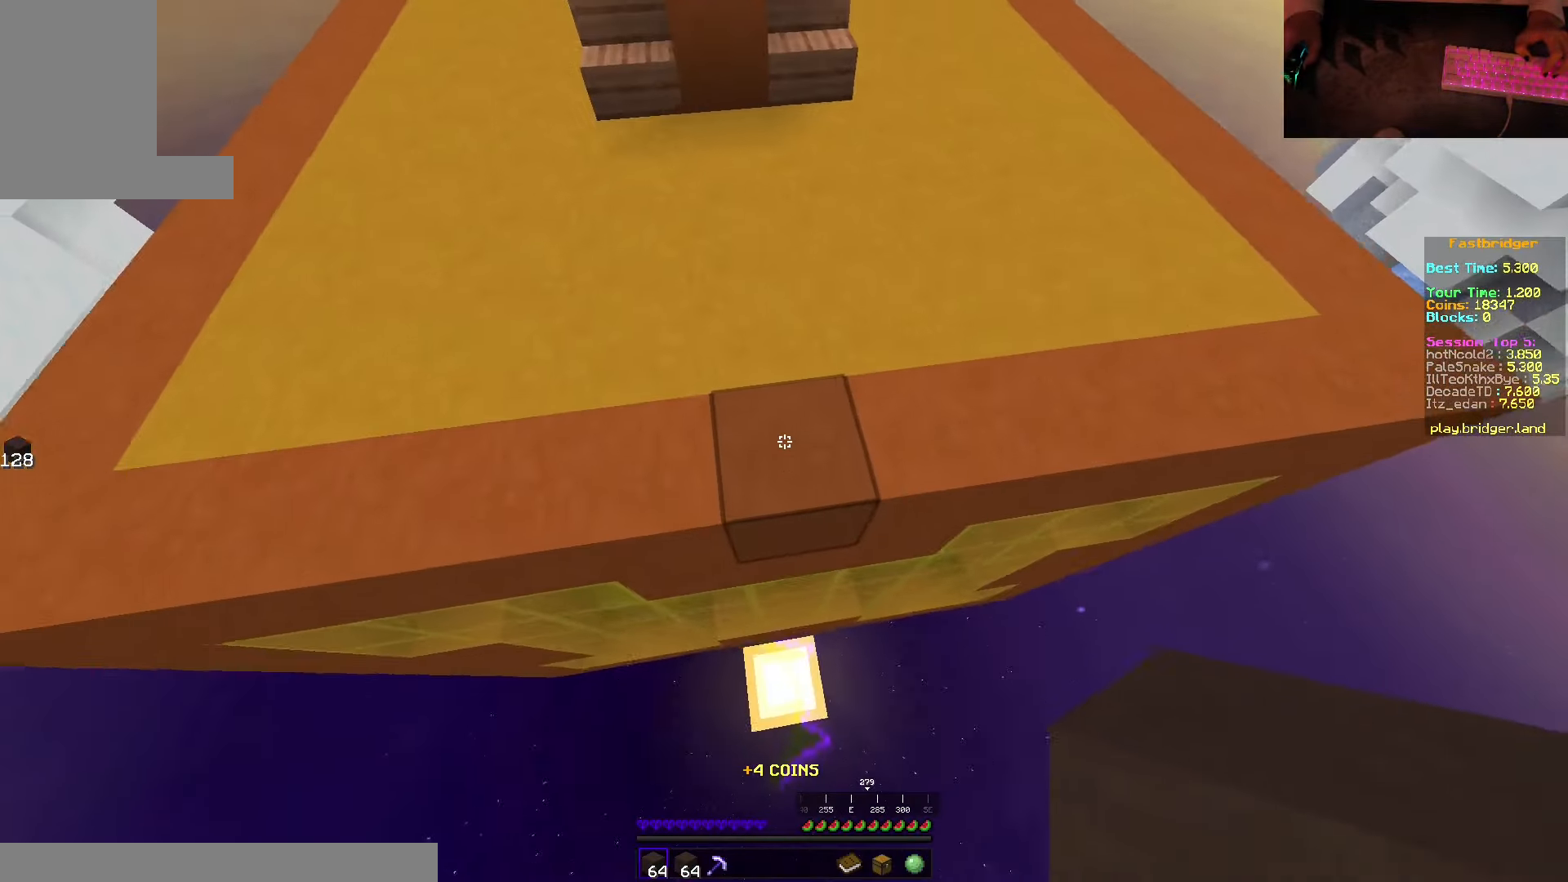
{"keys": ["s", "space"], "mouse": ["right"], "events": [[150, "d", "up"], [183, "mouse_right", "down"]]}